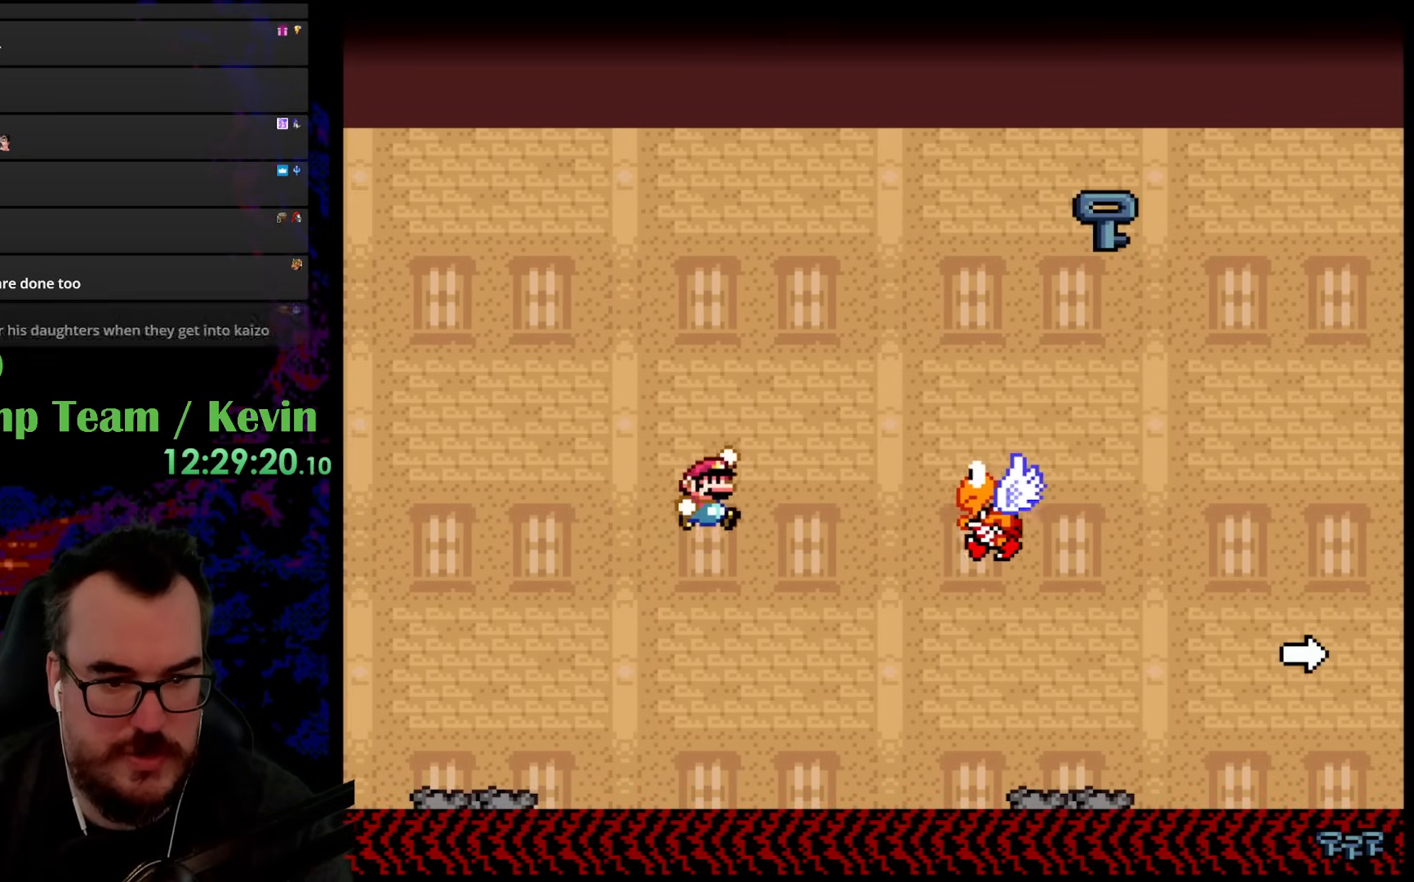
Gameplay with a controller (Nintendo layout); each line is a JSON object with the inputs held at the frame after it. "events" lists button and stick changes between this image and that frame as [ms after this image, input, new state], when the widget could be followed in between. Not read: L3 R3.
{"buttons": ["B", "Y", "DPAD_RIGHT"], "events": []}
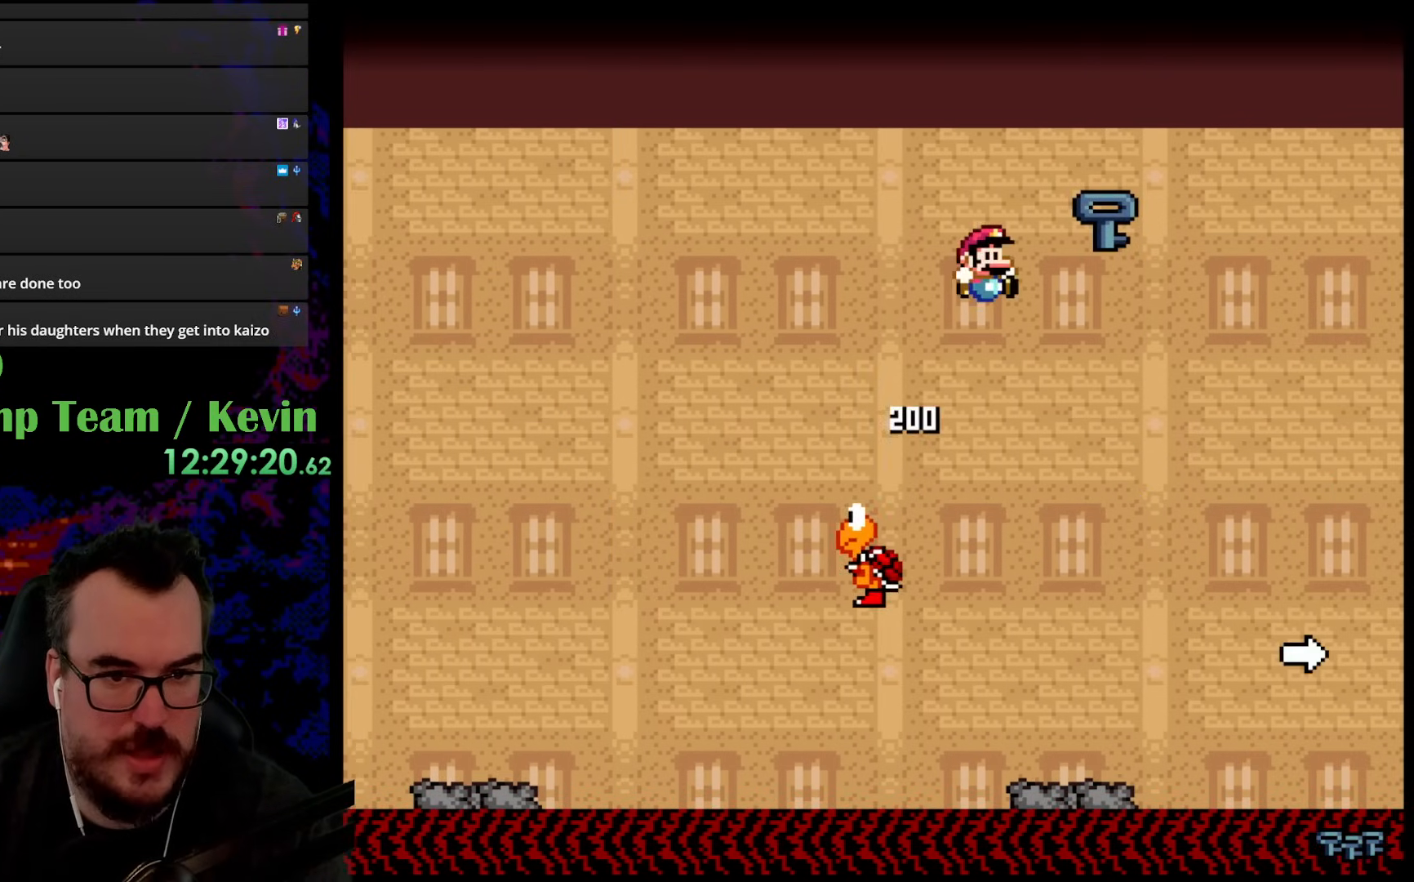
{"buttons": ["Y", "DPAD_LEFT"], "events": [[50, "B", "up"], [200, "DPAD_DOWN", "down"], [200, "DPAD_RIGHT", "up"], [217, "DPAD_DOWN", "up"], [217, "DPAD_LEFT", "down"]]}
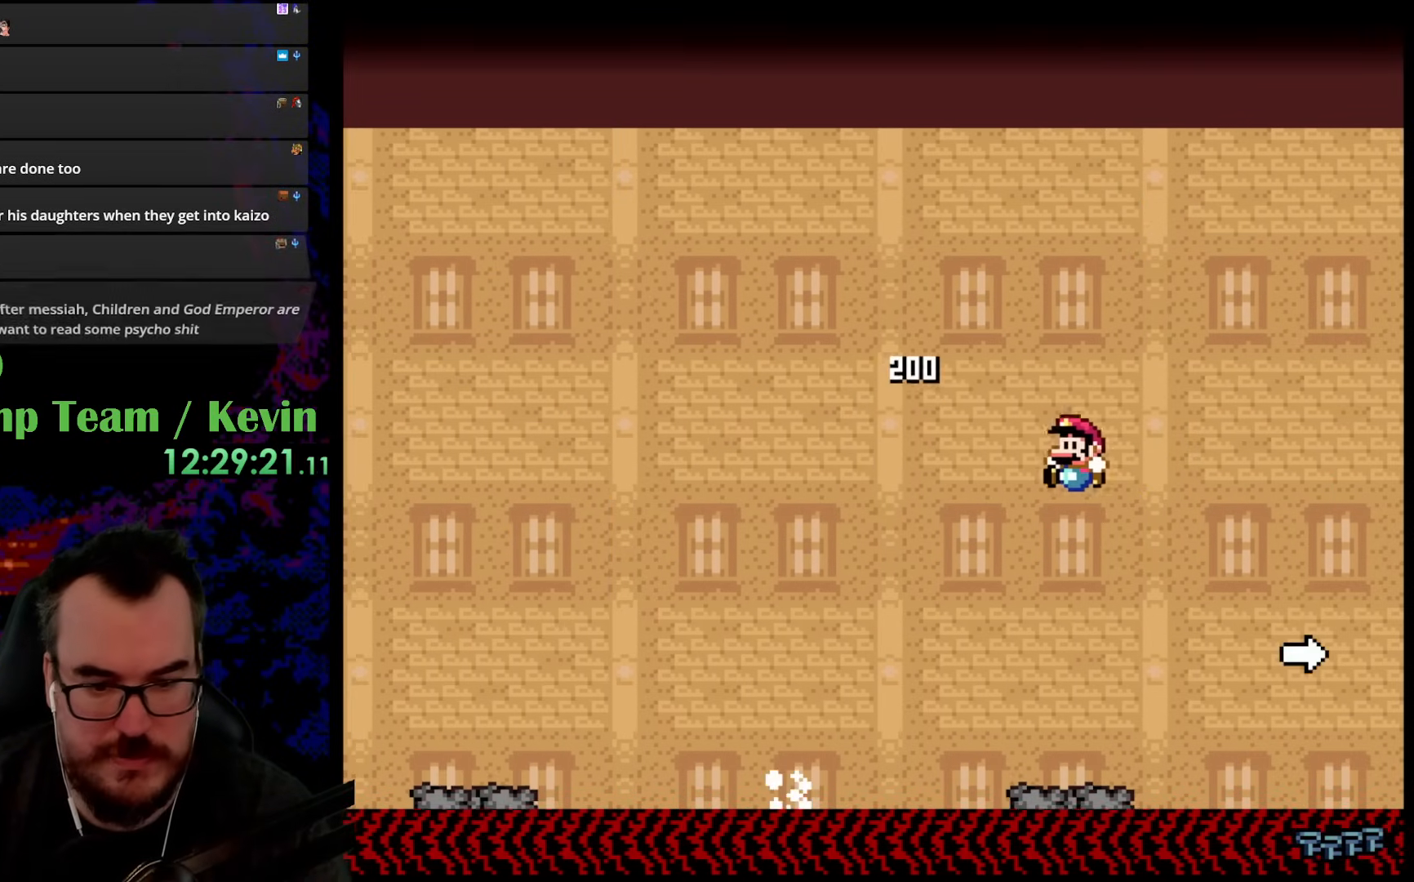
{"buttons": ["B", "Y", "DPAD_RIGHT"], "events": [[83, "DPAD_LEFT", "up"], [133, "DPAD_RIGHT", "down"], [500, "B", "down"]]}
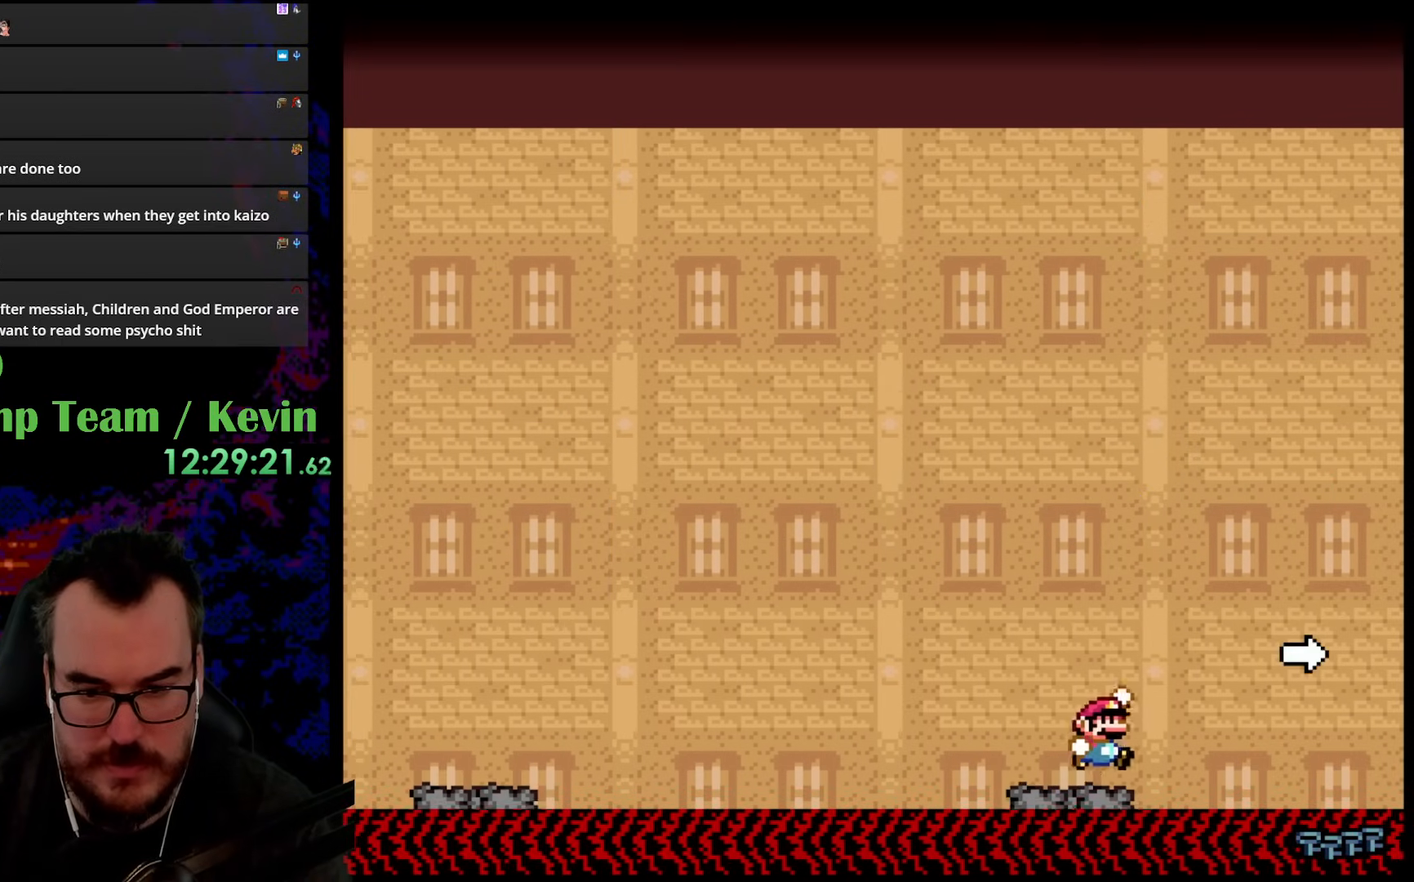
{"buttons": ["B", "Y", "DPAD_RIGHT"], "events": []}
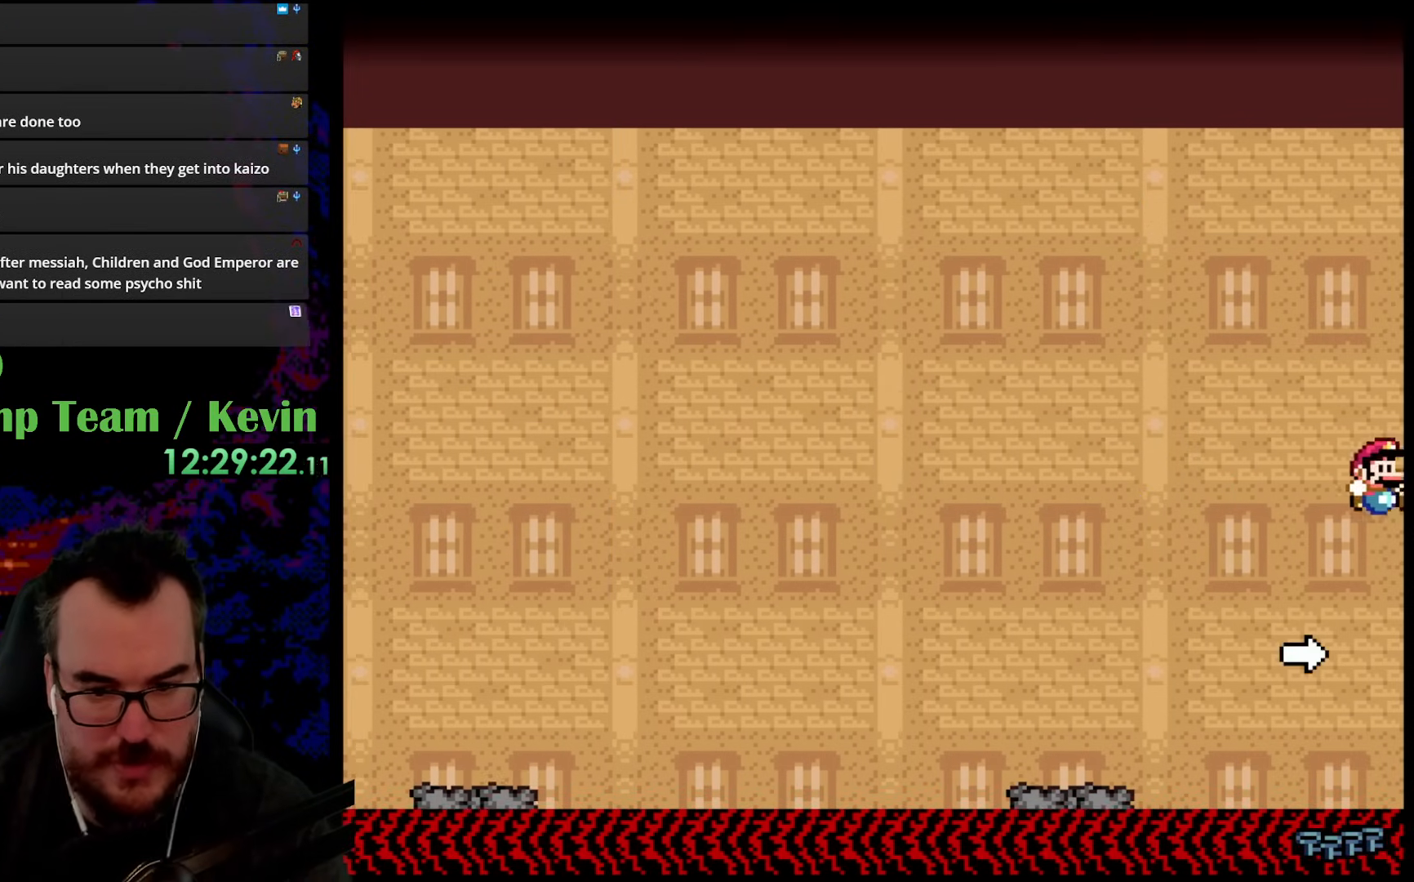
{"buttons": ["B", "Y", "DPAD_RIGHT"], "events": []}
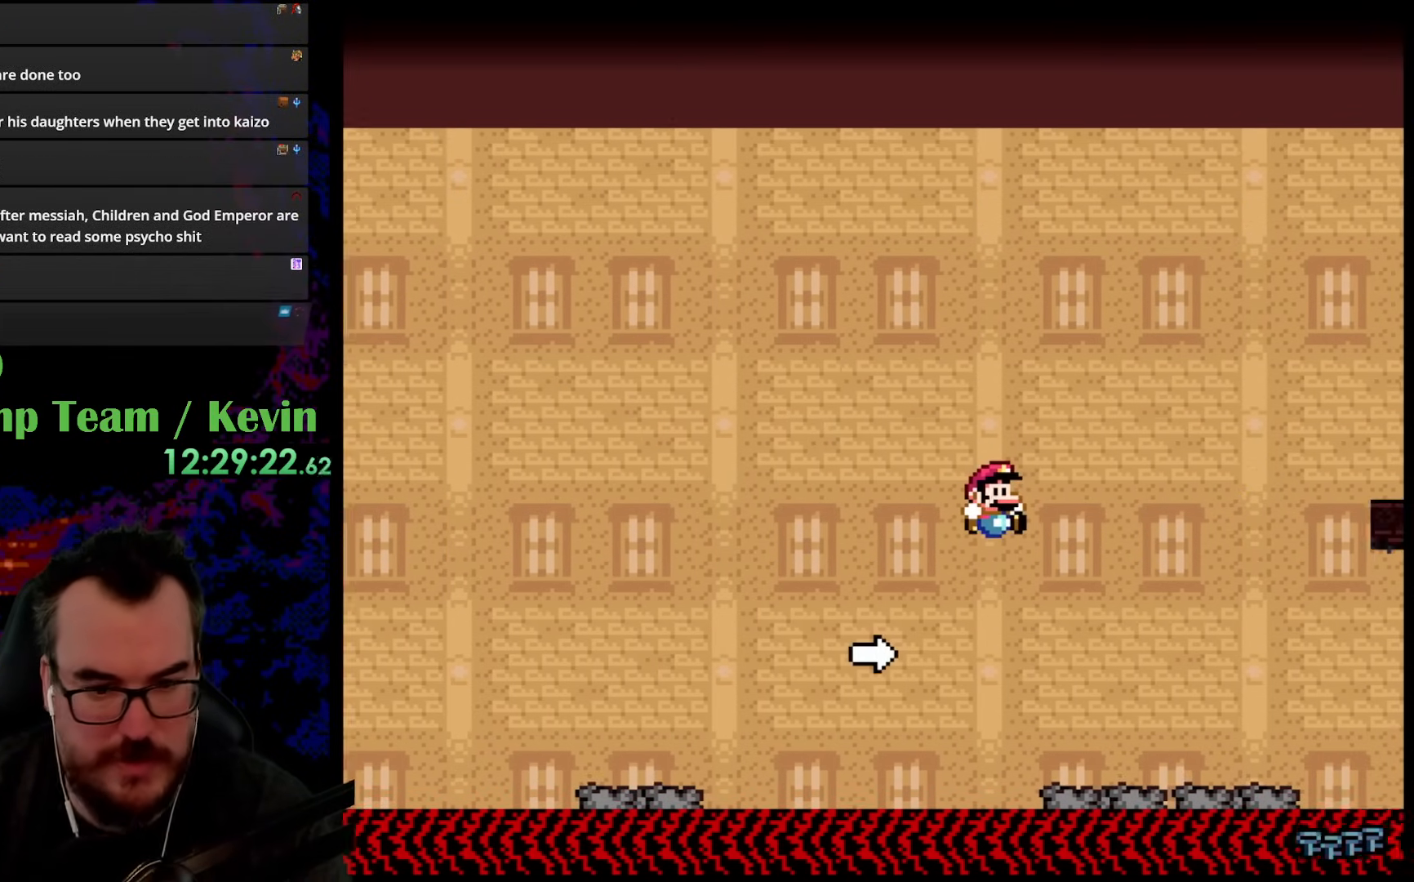
{"buttons": ["B", "Y", "DPAD_RIGHT"], "events": []}
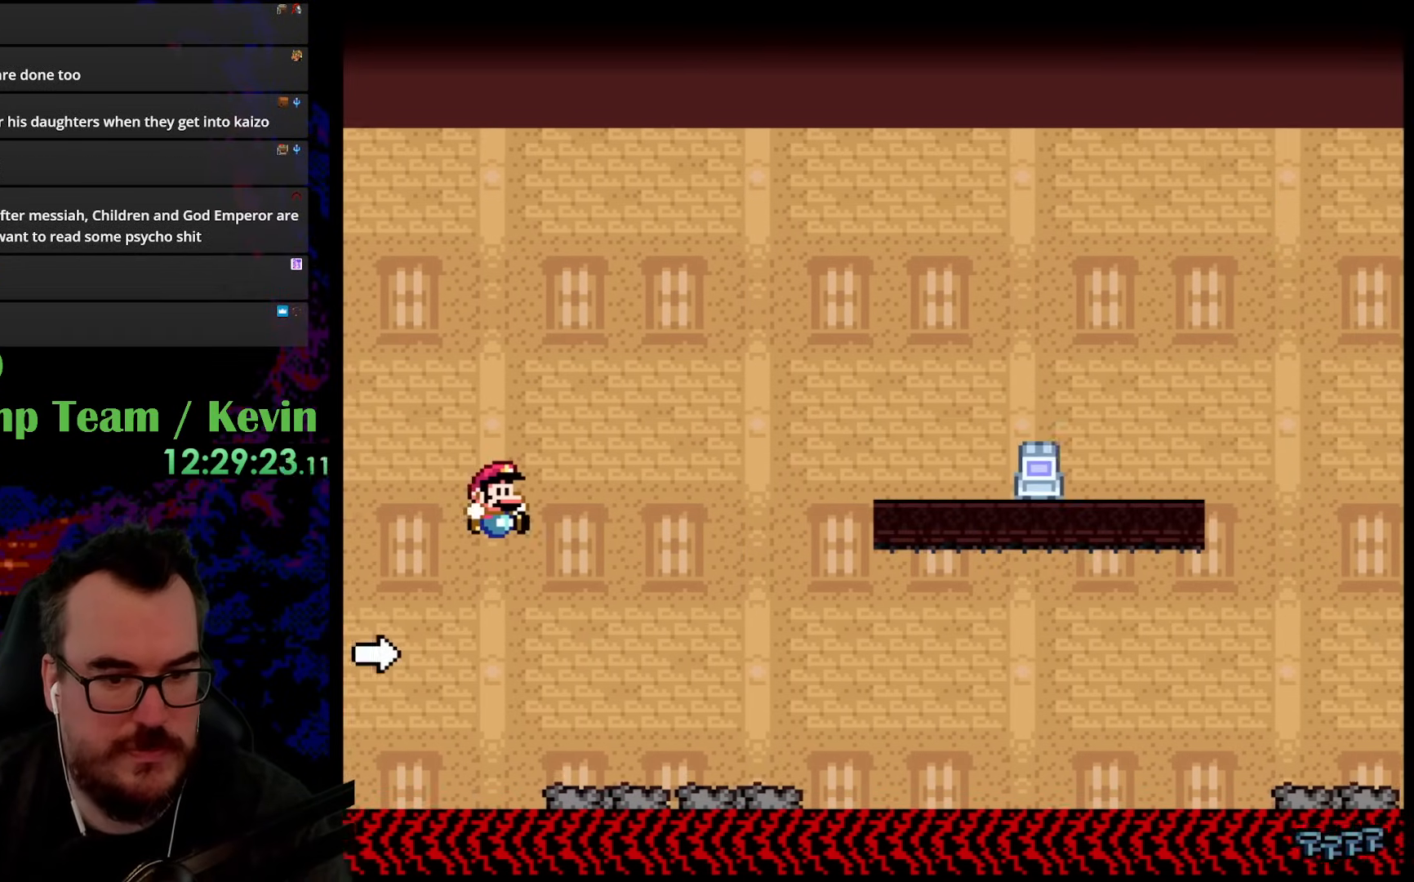
{"buttons": ["Y", "DPAD_RIGHT"], "events": [[267, "B", "up"]]}
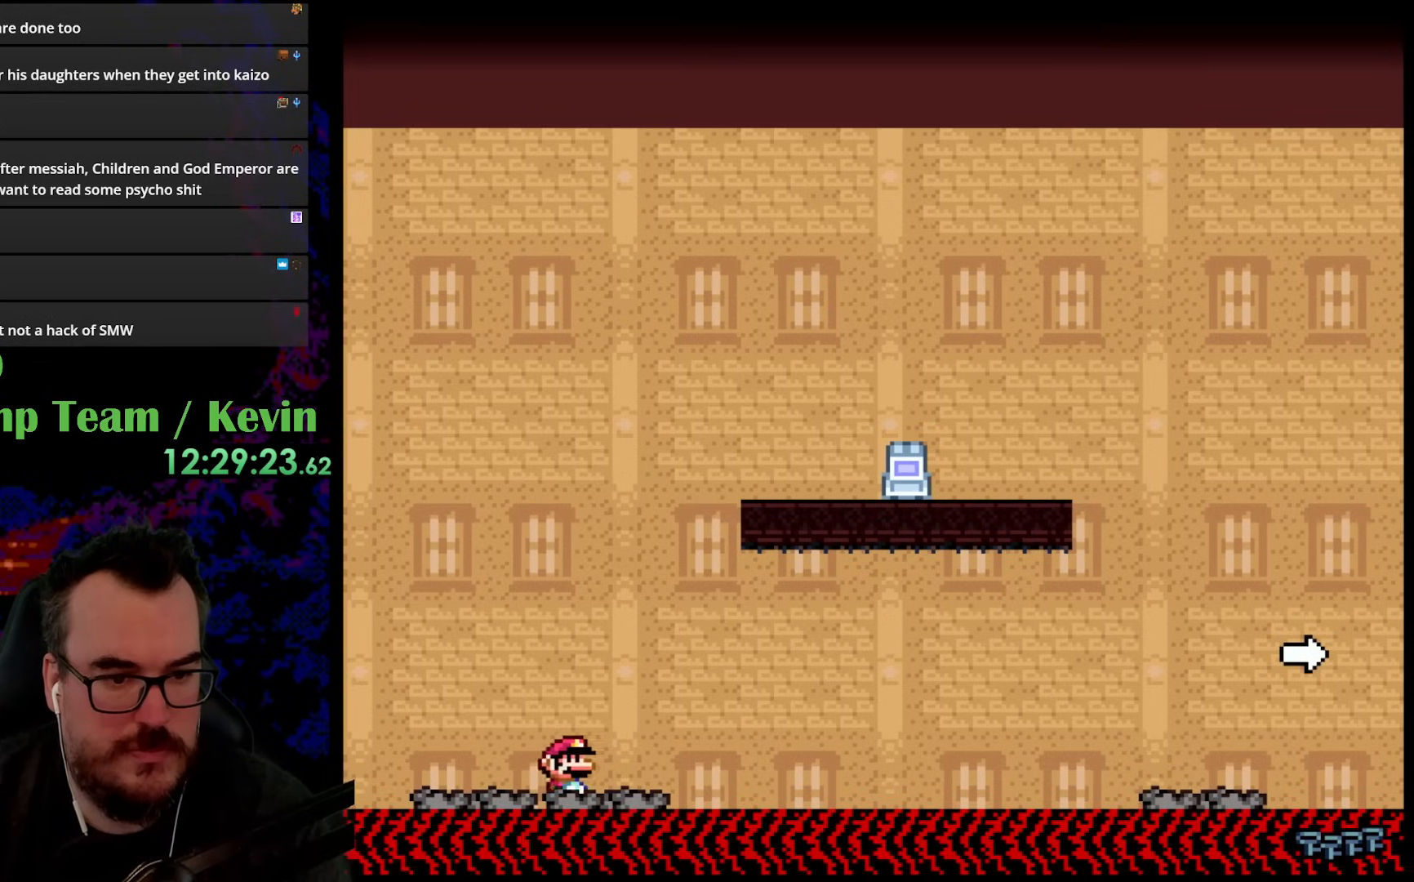
{"buttons": ["B", "Y", "DPAD_RIGHT"], "events": [[83, "B", "down"], [133, "DPAD_DOWN", "down"], [167, "DPAD_DOWN", "up"], [167, "DPAD_LEFT", "down"], [167, "DPAD_RIGHT", "up"], [283, "DPAD_LEFT", "up"], [283, "DPAD_RIGHT", "down"]]}
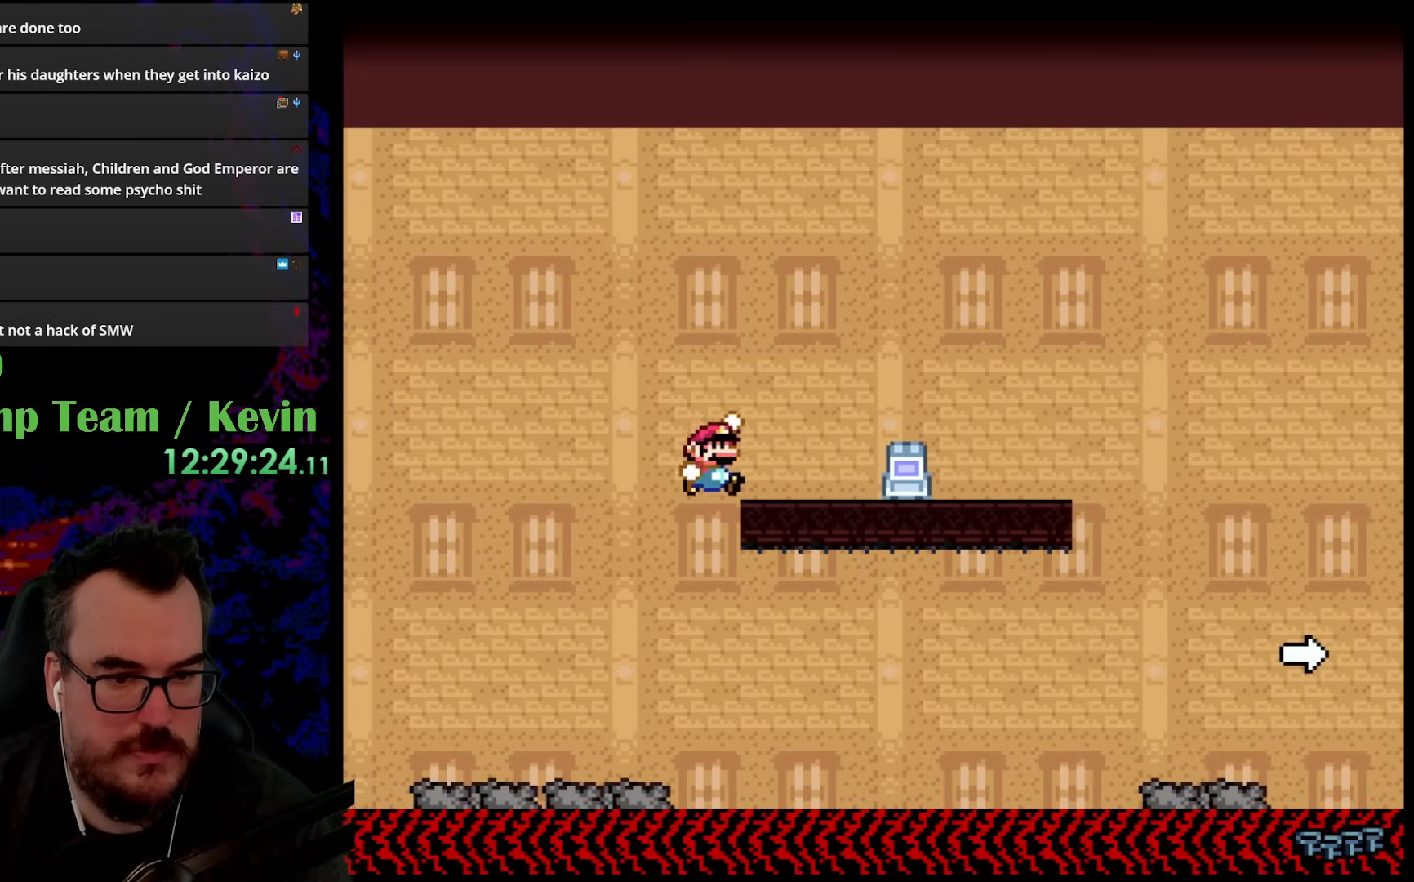
{"buttons": ["B", "Y", "DPAD_RIGHT"], "events": [[83, "DPAD_DOWN", "down"], [117, "DPAD_DOWN", "up"], [117, "DPAD_LEFT", "down"], [117, "DPAD_RIGHT", "up"], [167, "B", "up"], [233, "DPAD_LEFT", "up"], [267, "DPAD_RIGHT", "down"], [433, "B", "down"]]}
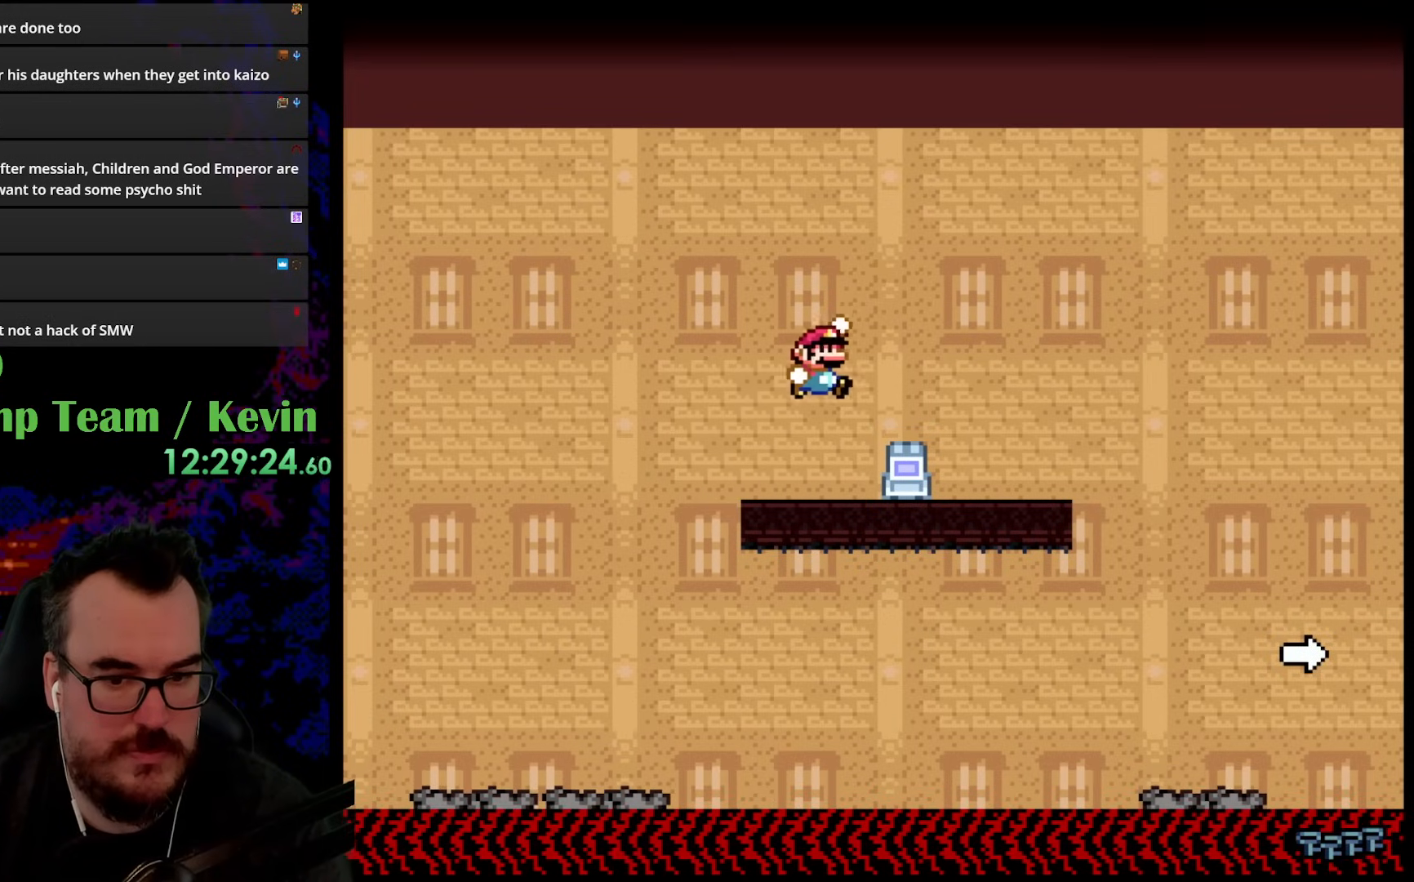
{"buttons": ["B", "Y", "DPAD_RIGHT"], "events": [[83, "B", "up"], [183, "B", "down"]]}
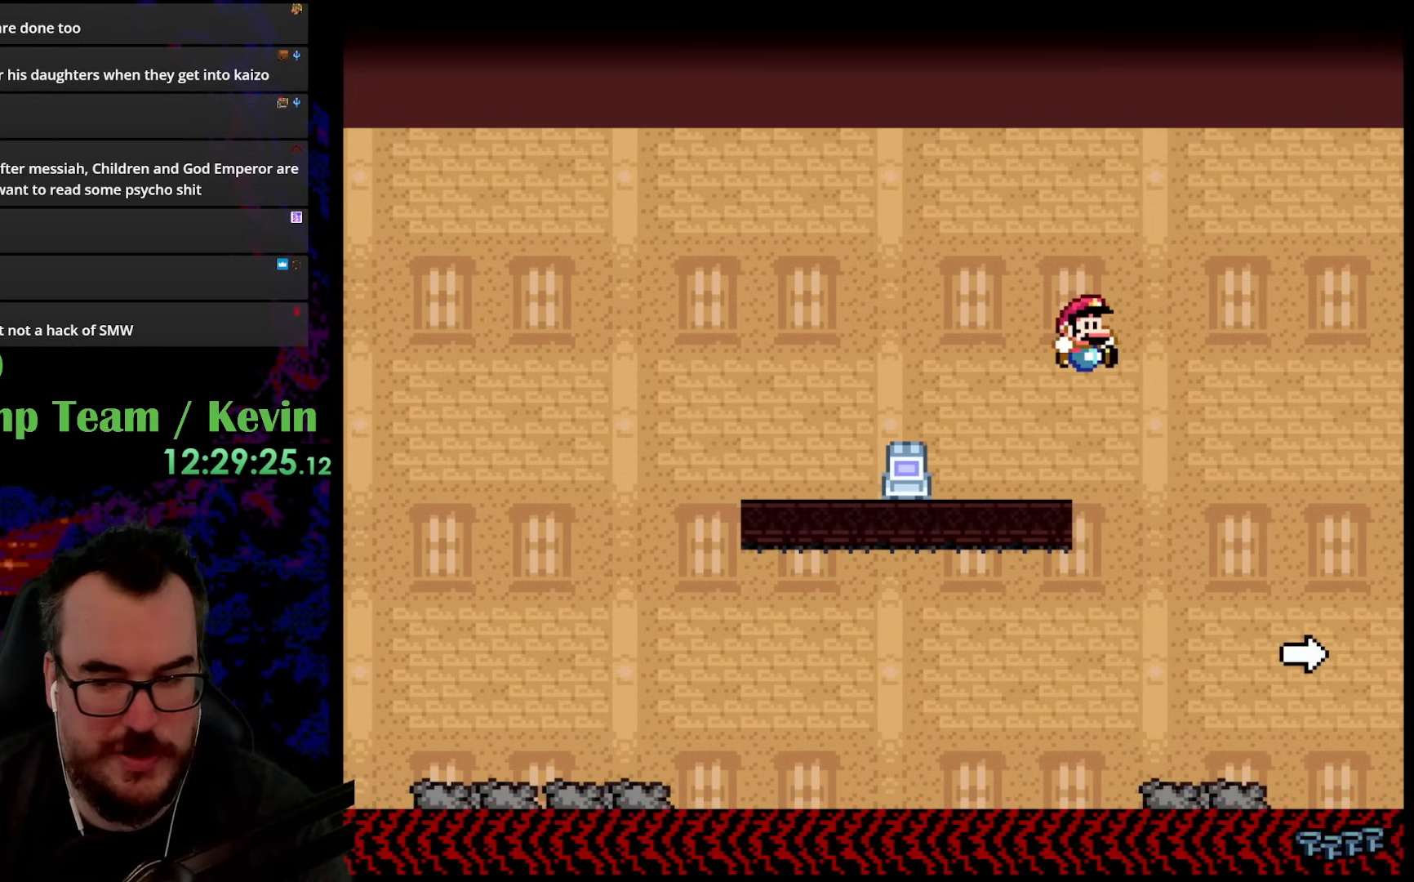
{"buttons": ["Y"], "events": [[117, "B", "up"], [150, "DPAD_DOWN", "down"], [167, "DPAD_LEFT", "down"], [167, "DPAD_RIGHT", "up"], [183, "DPAD_DOWN", "up"], [317, "DPAD_LEFT", "up"], [367, "DPAD_RIGHT", "down"], [400, "DPAD_RIGHT", "up"]]}
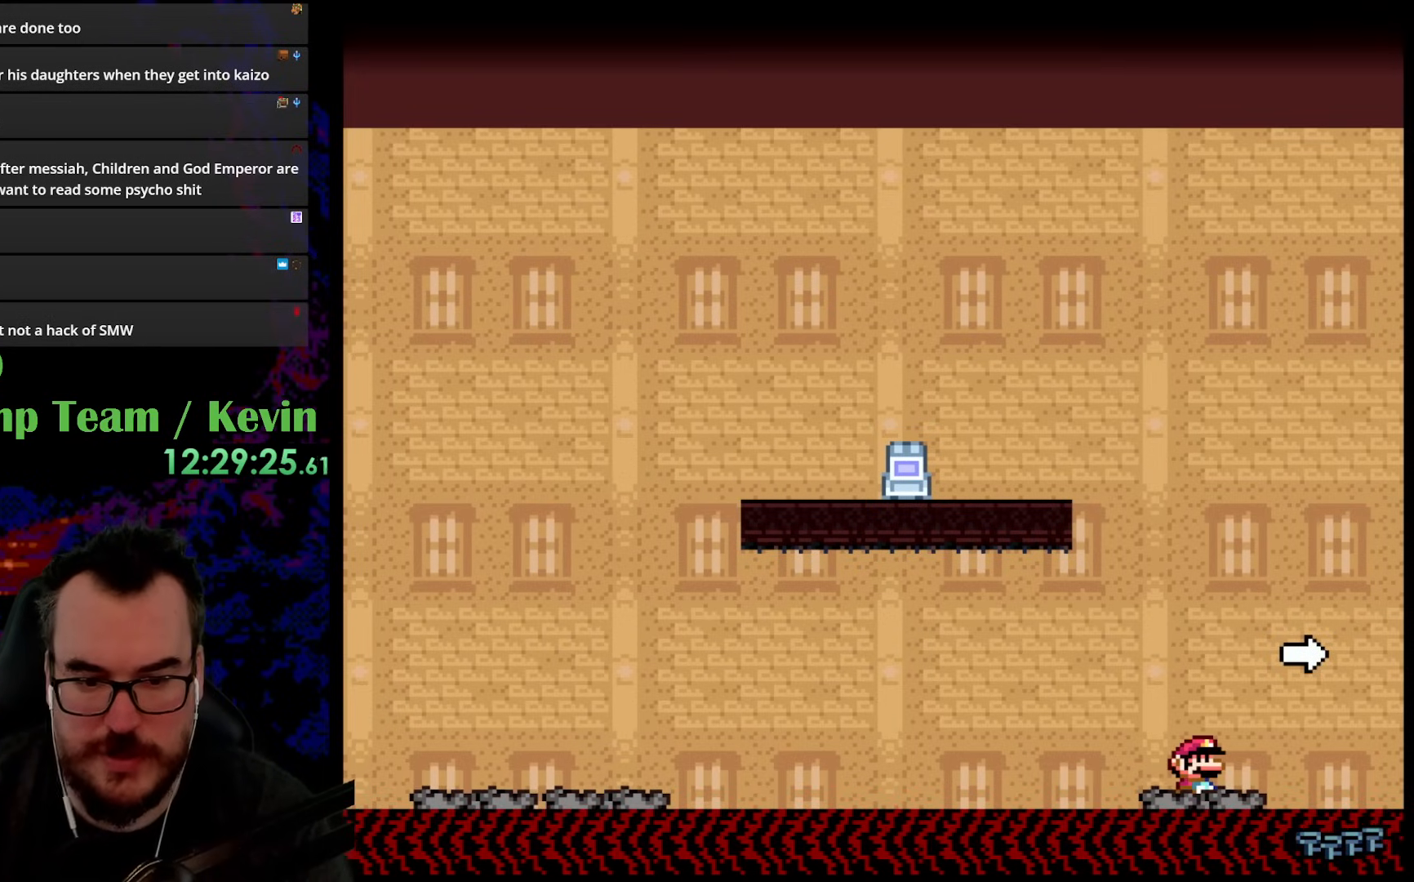
{"buttons": [], "events": [[450, "Y", "up"]]}
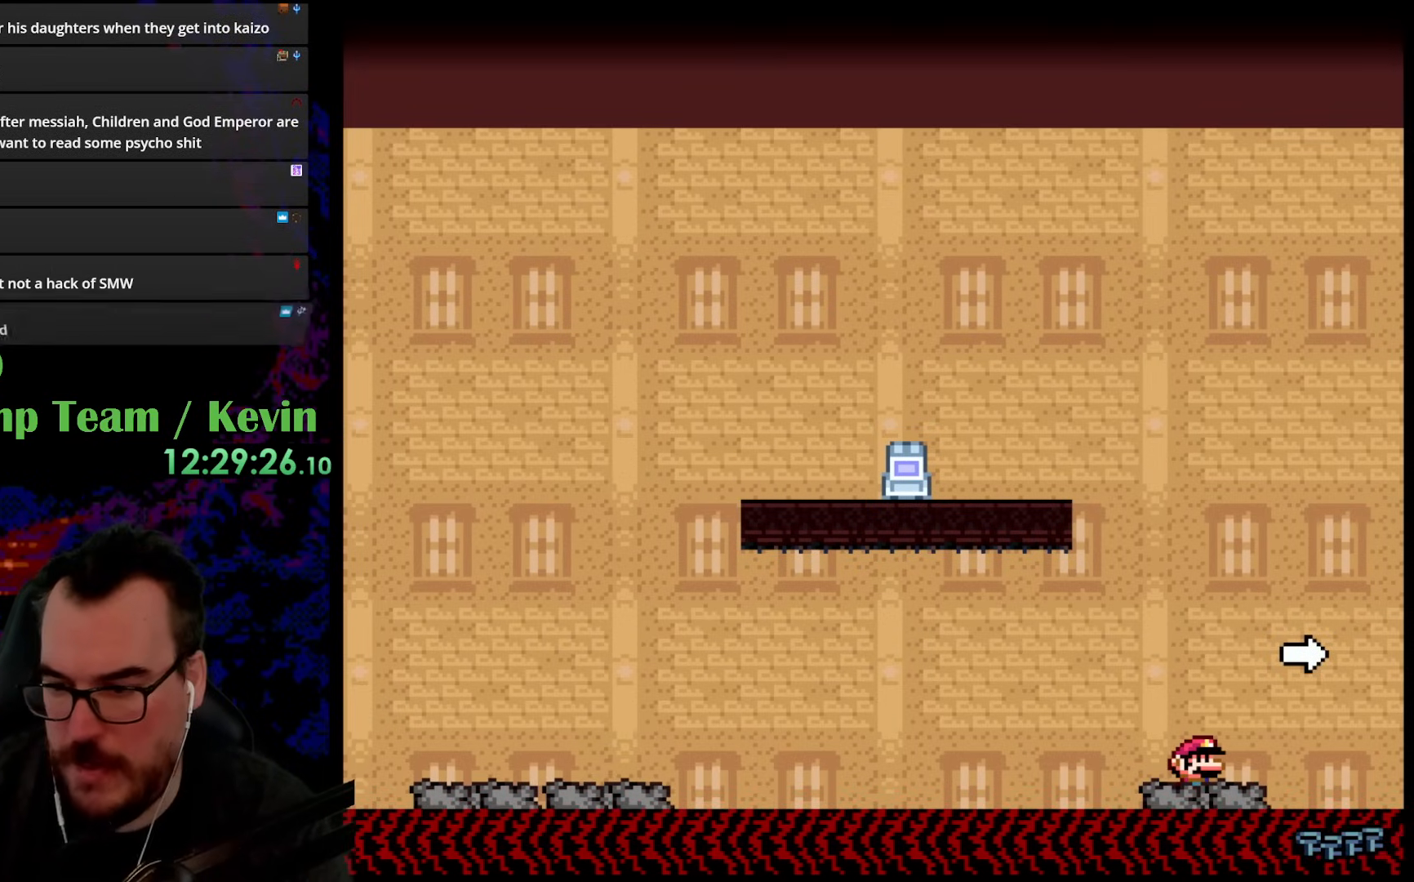
{"buttons": [], "events": []}
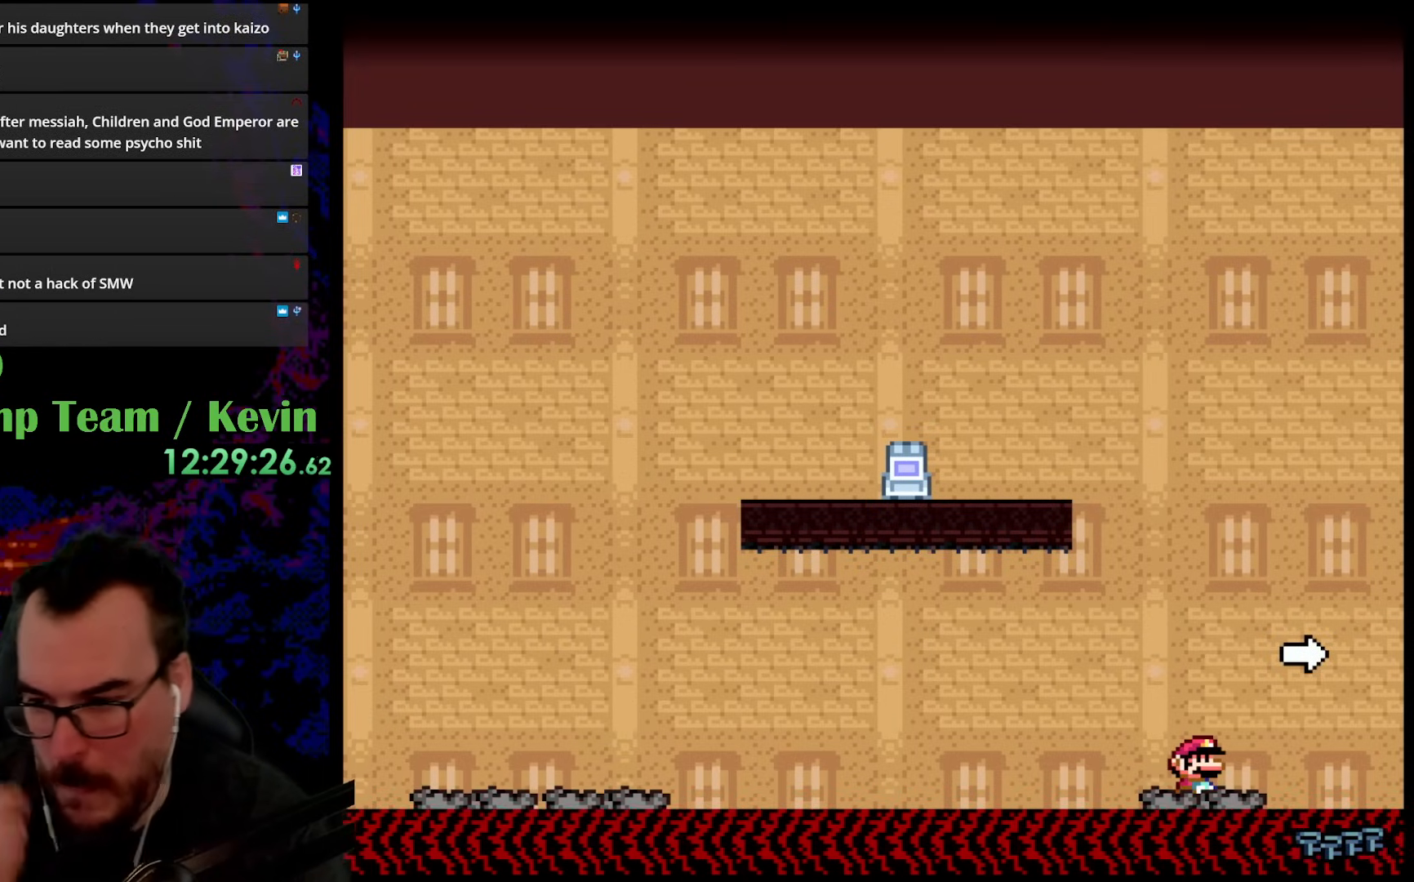
{"buttons": [], "events": []}
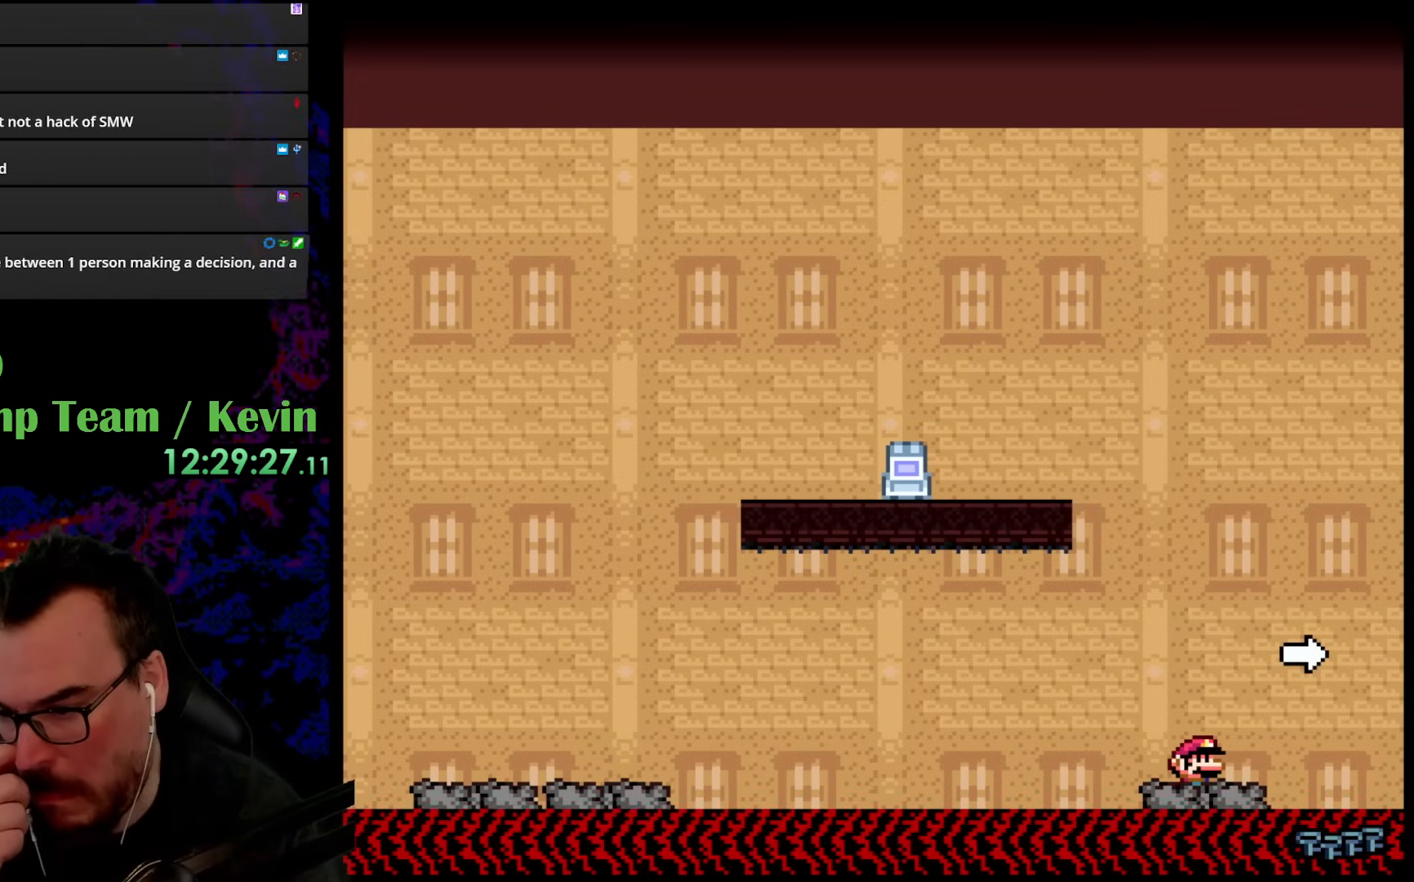
{"buttons": [], "events": []}
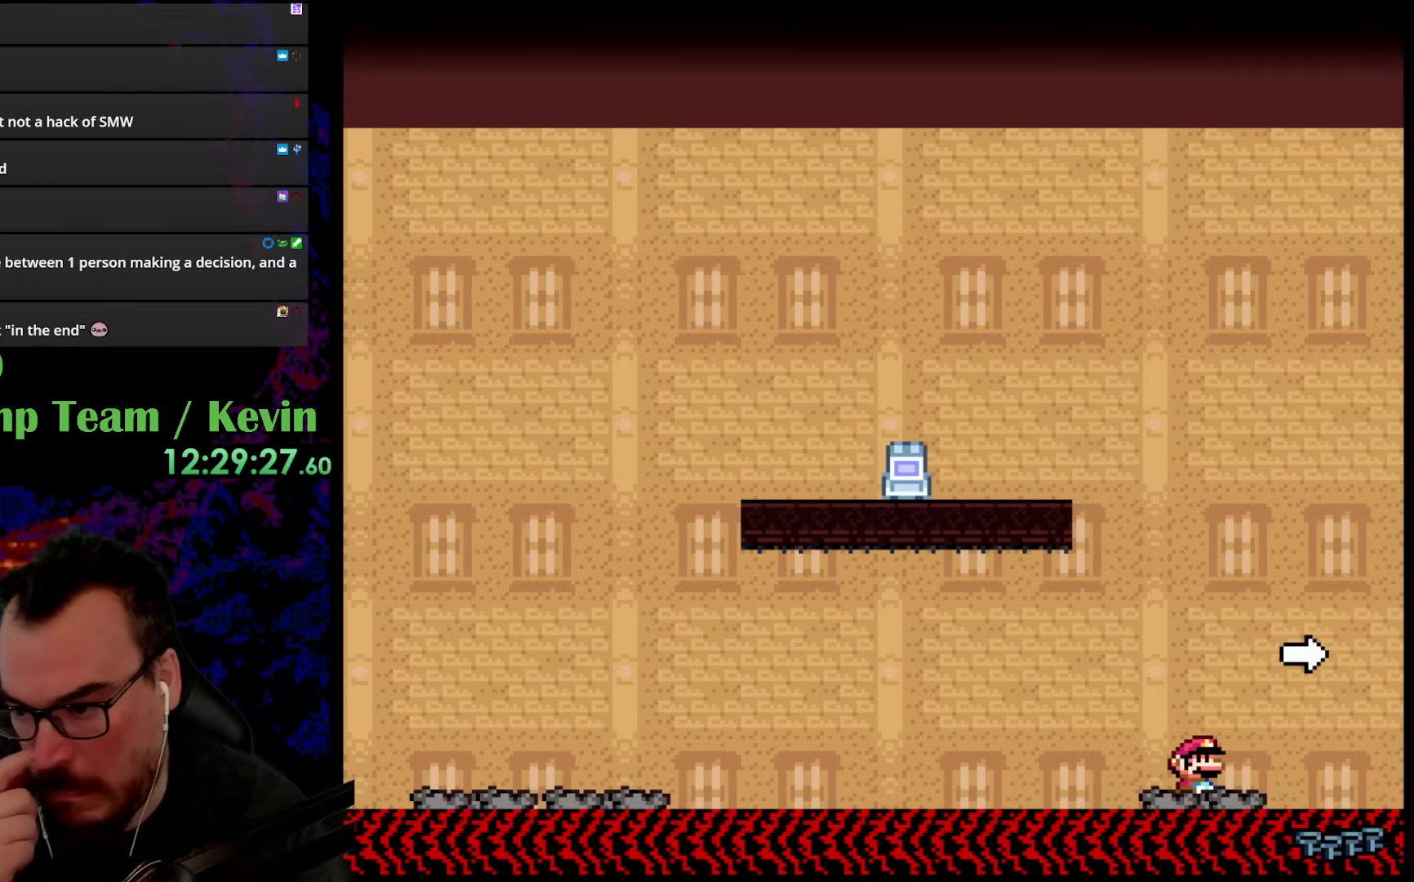
{"buttons": [], "events": []}
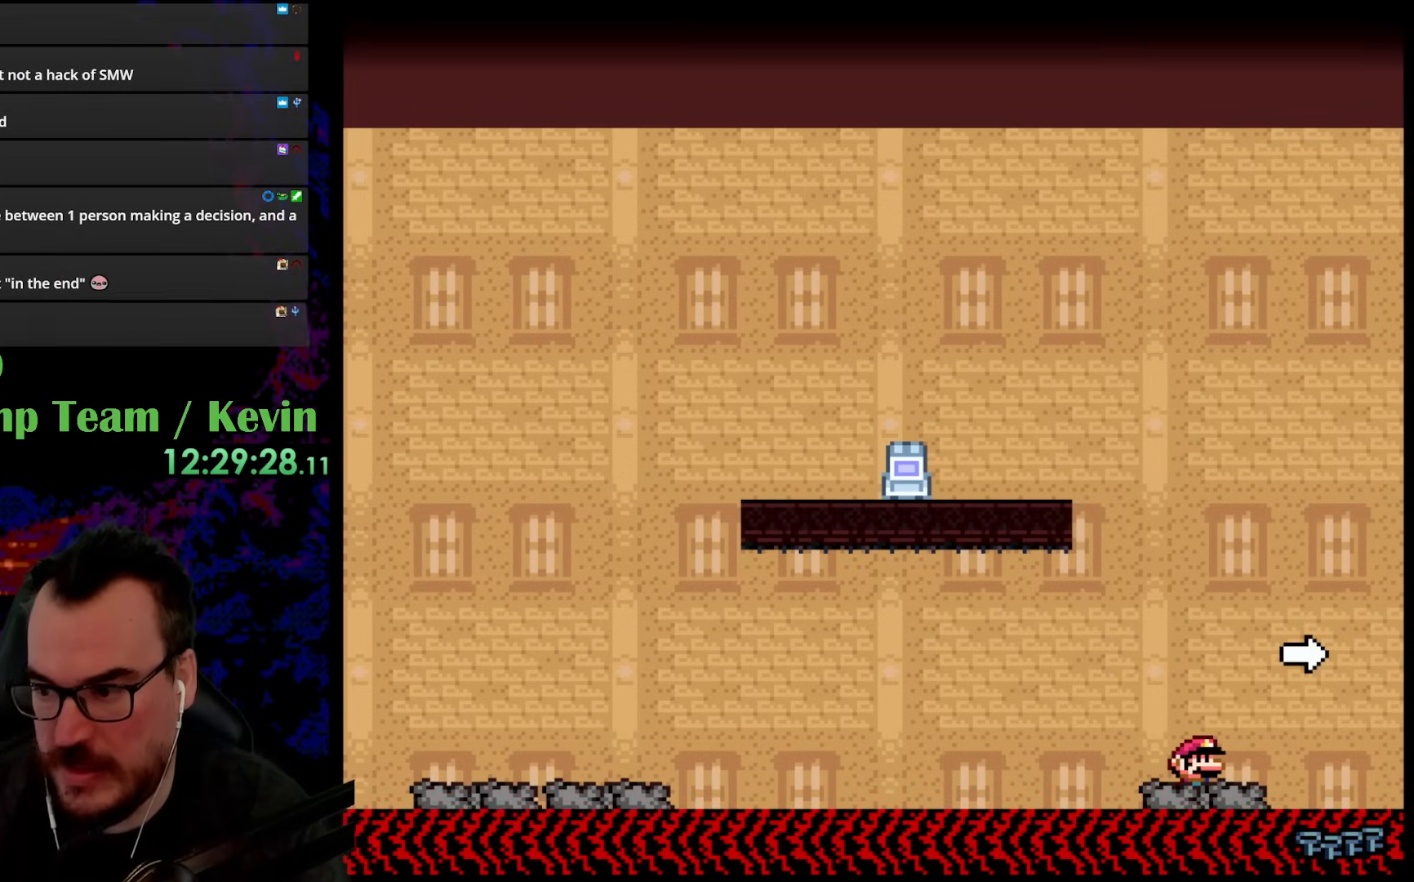
{"buttons": [], "events": []}
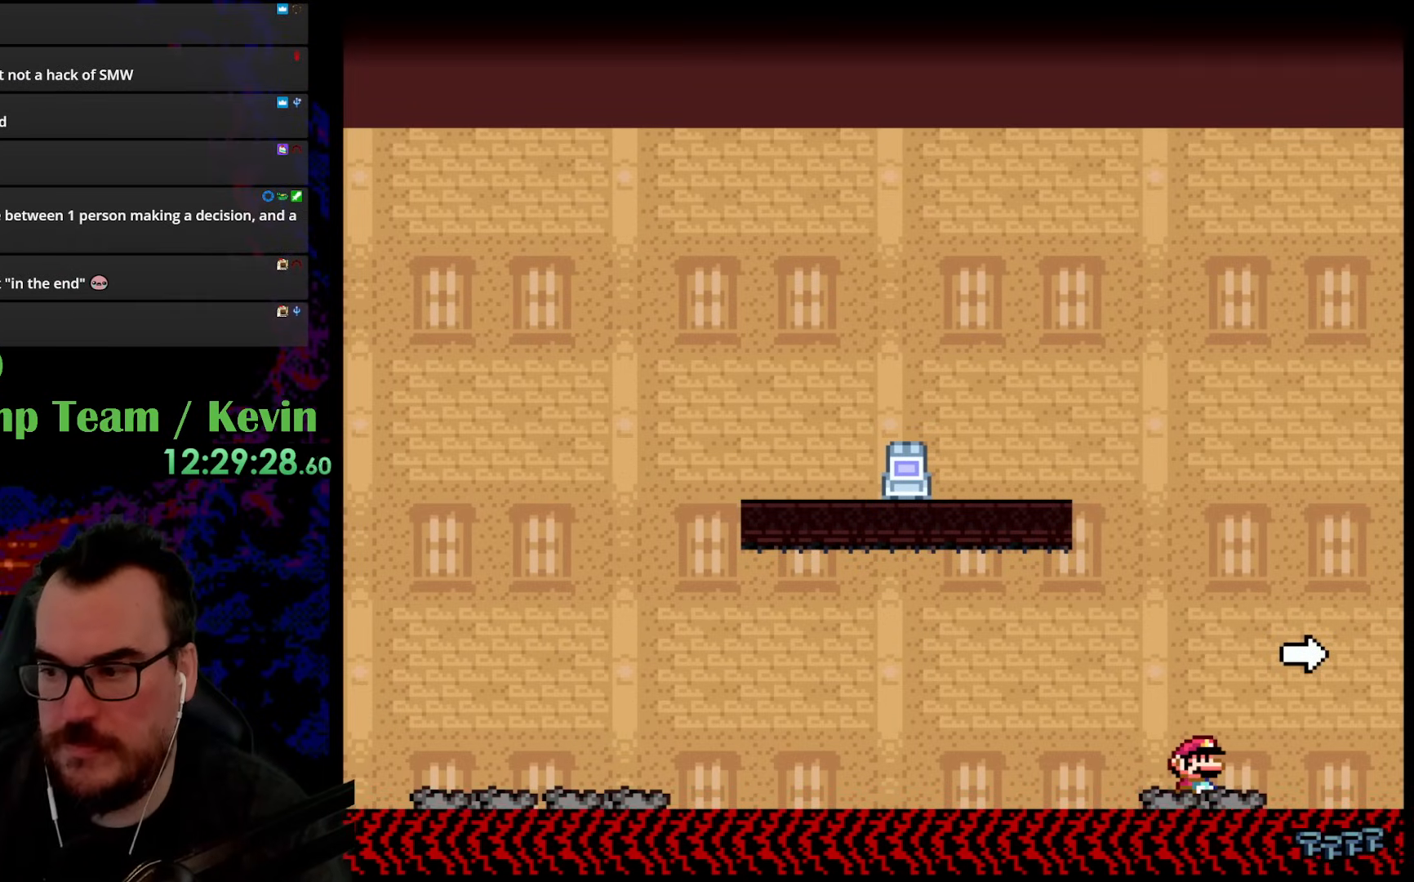
{"buttons": ["Y", "DPAD_RIGHT"], "events": [[133, "Y", "down"], [433, "DPAD_RIGHT", "down"]]}
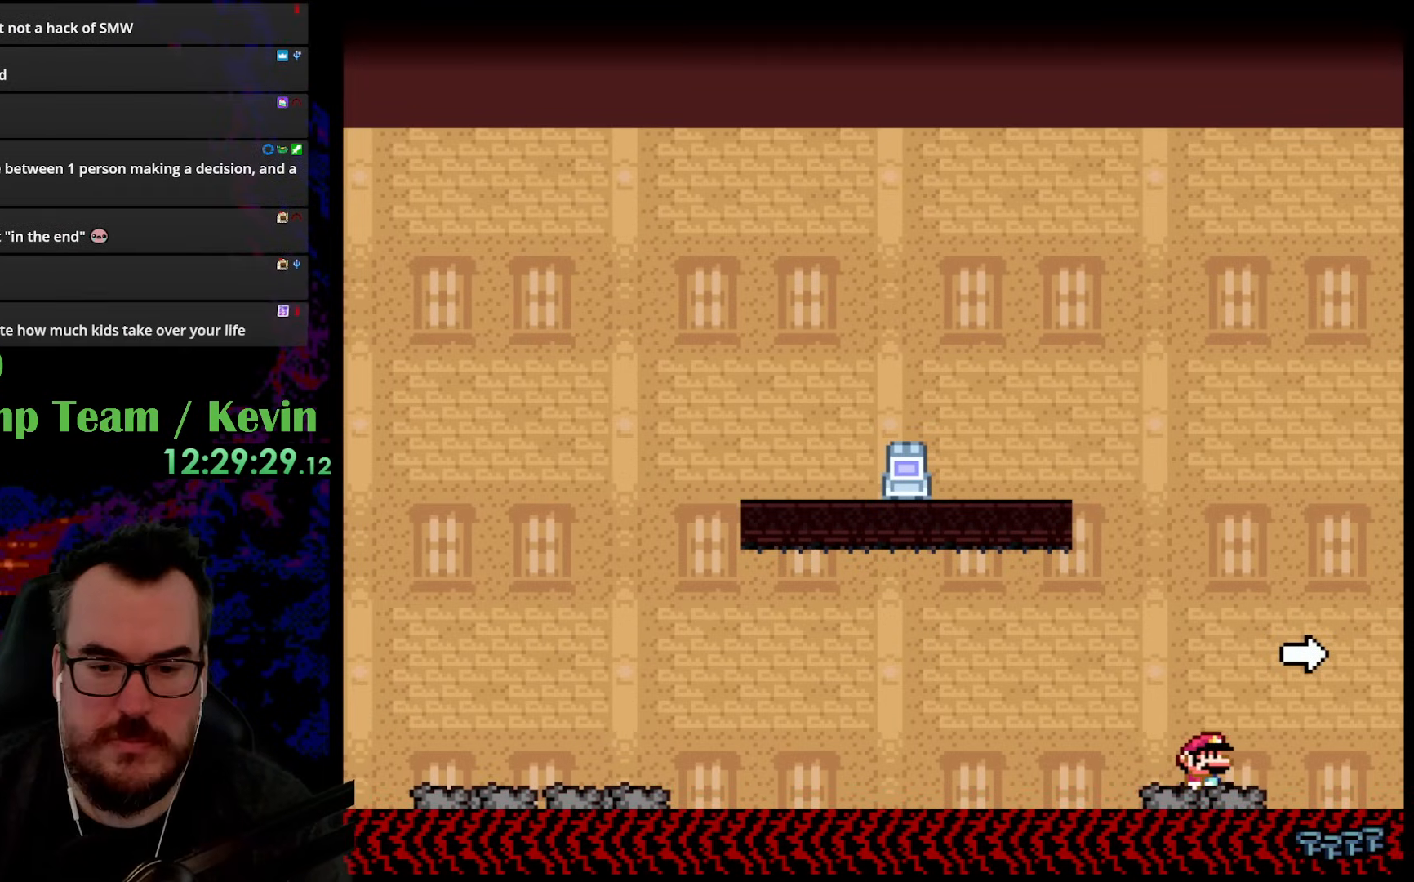
{"buttons": ["B", "Y", "DPAD_RIGHT"], "events": [[133, "B", "down"]]}
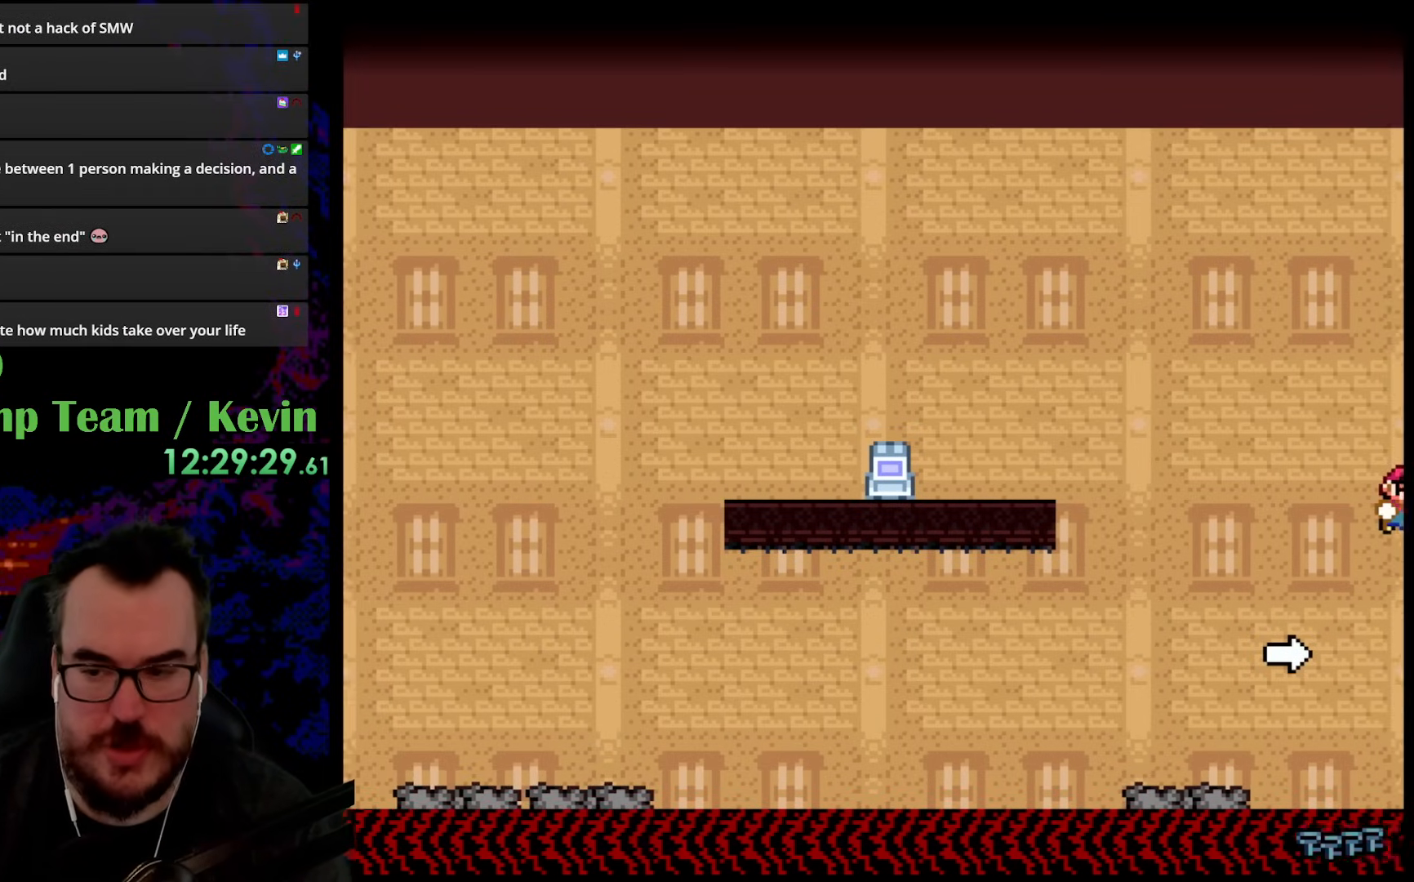
{"buttons": ["B", "Y", "DPAD_RIGHT"], "events": []}
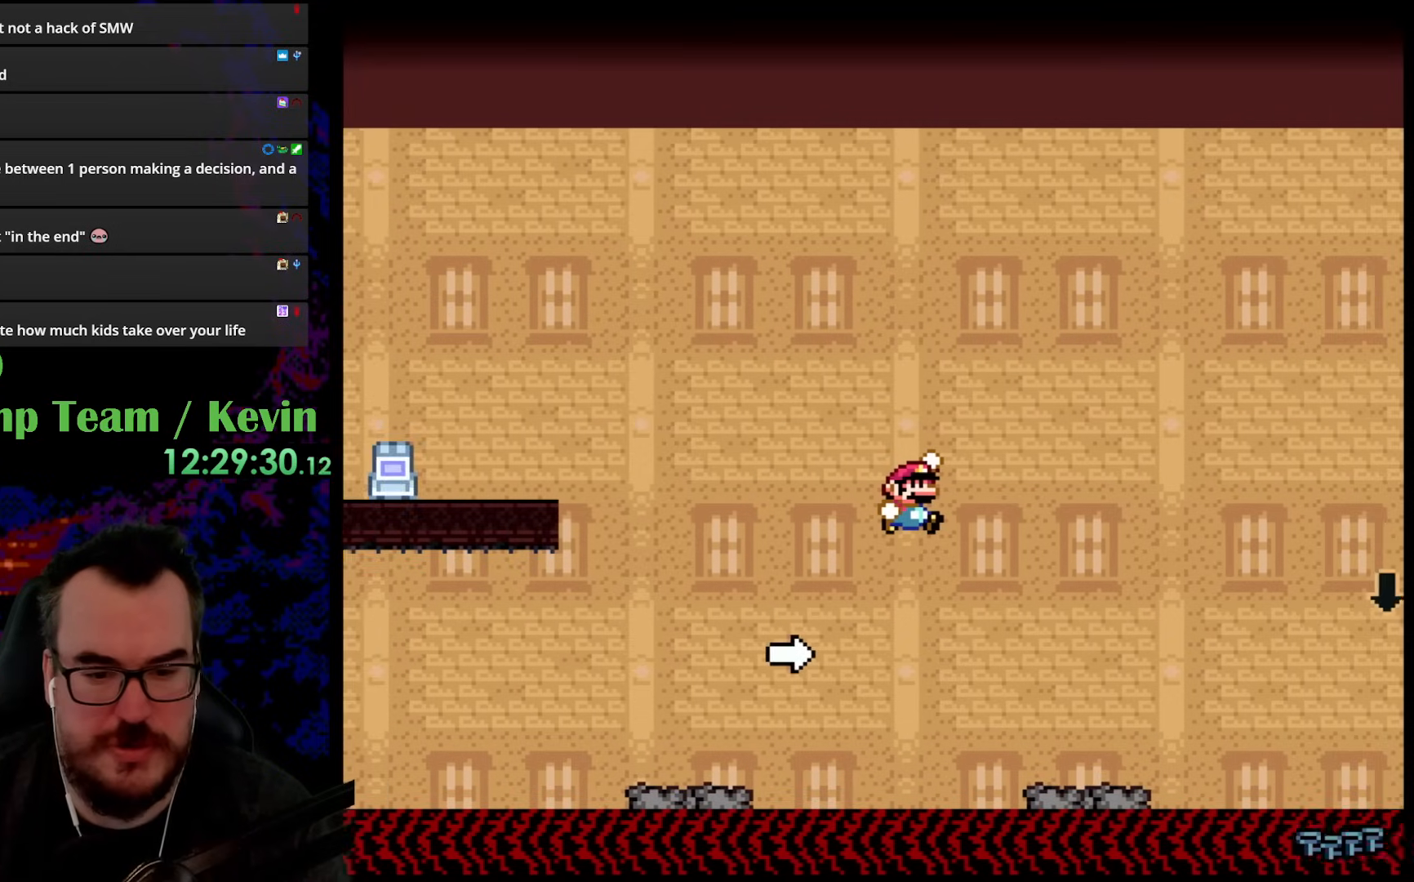
{"buttons": ["B", "Y", "DPAD_RIGHT"], "events": []}
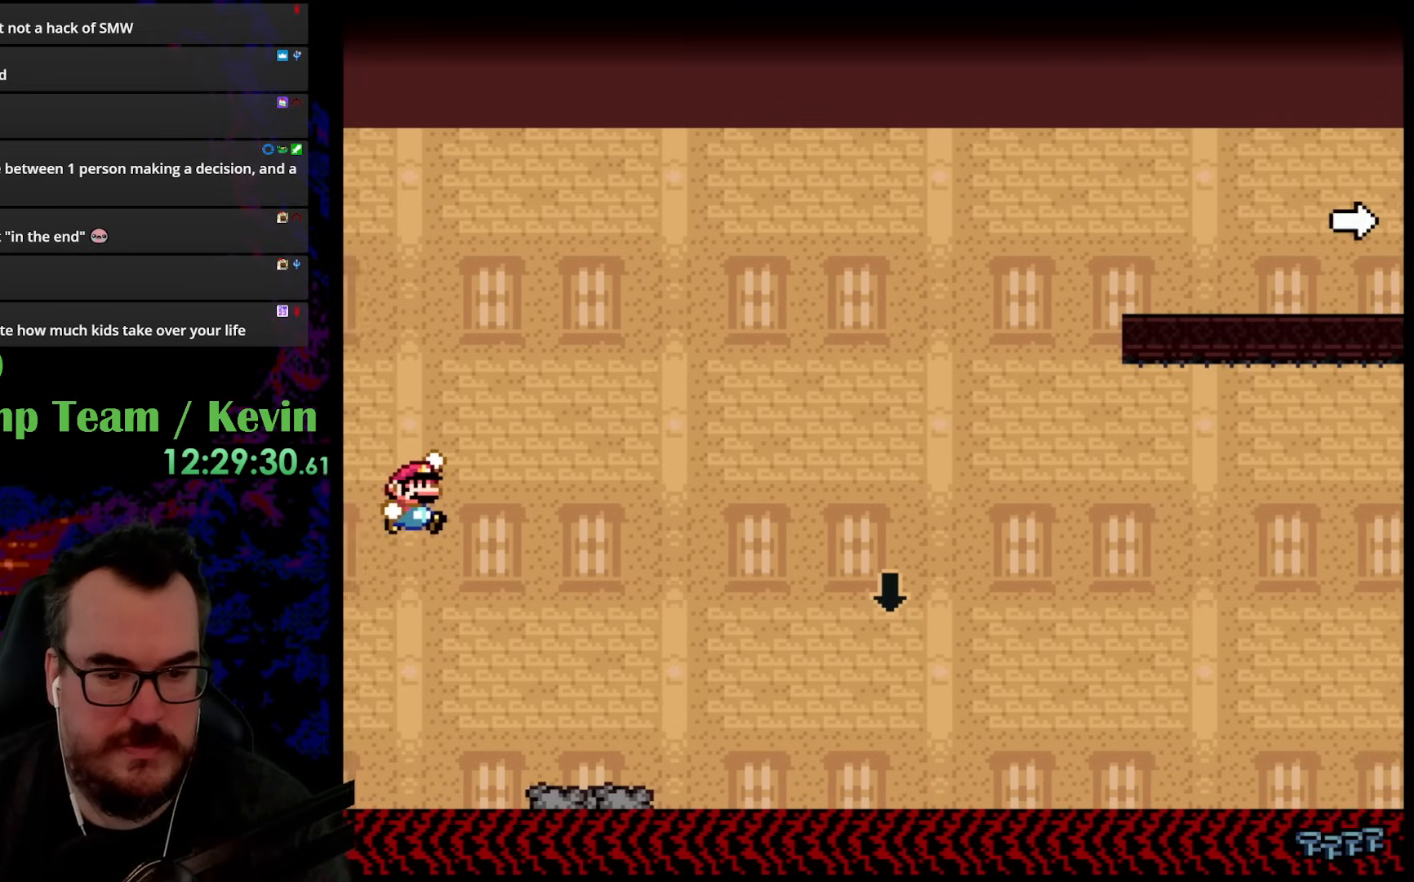
{"buttons": ["Y", "DPAD_LEFT"], "events": [[383, "DPAD_DOWN", "down"], [383, "DPAD_RIGHT", "up"], [400, "DPAD_DOWN", "up"], [400, "DPAD_LEFT", "down"], [450, "B", "up"]]}
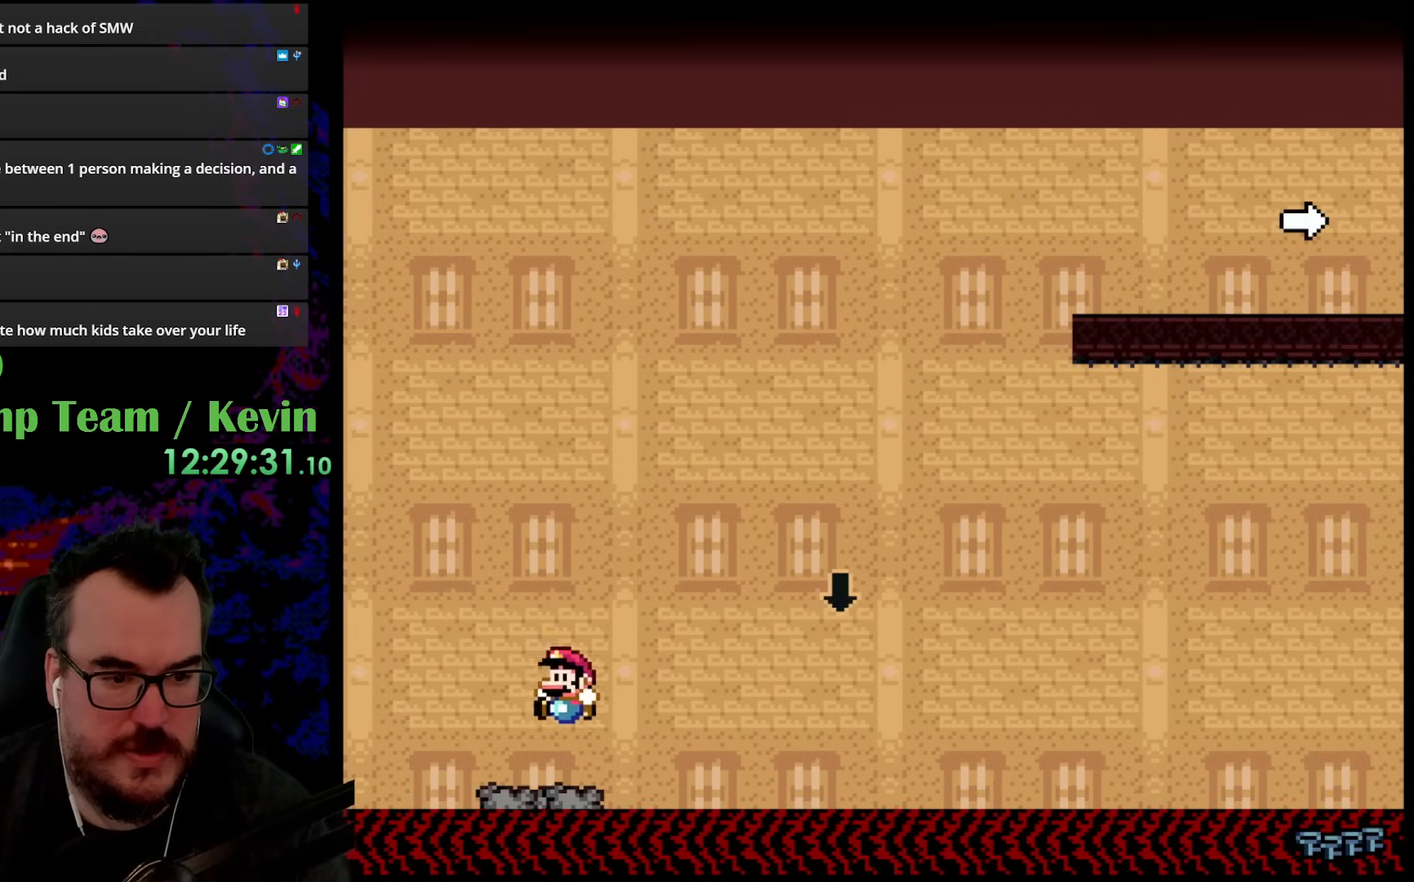
{"buttons": ["B", "Y", "DPAD_RIGHT"], "events": [[33, "DPAD_LEFT", "up"], [133, "DPAD_RIGHT", "down"], [200, "B", "down"]]}
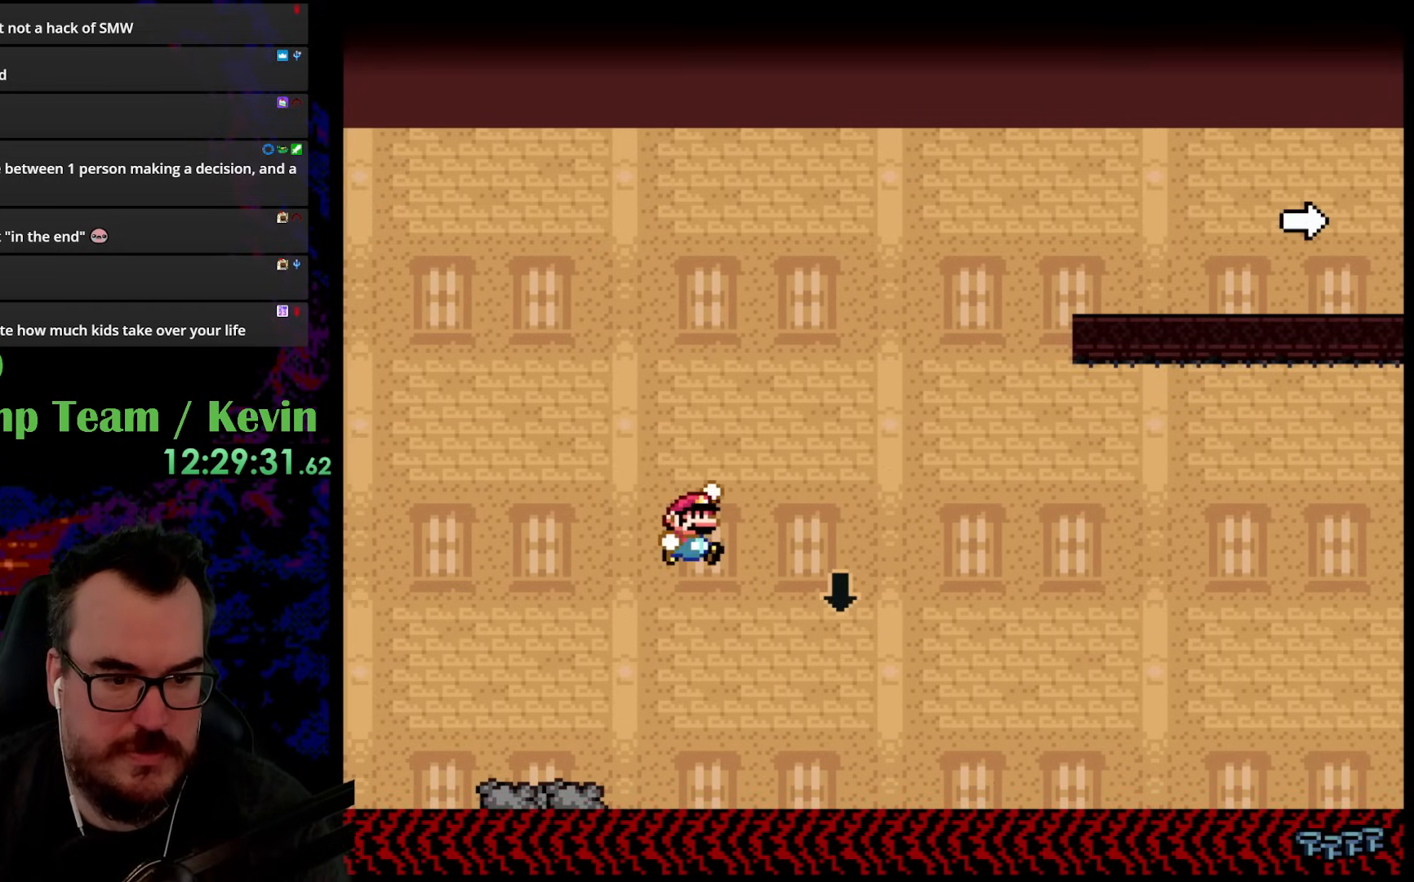
{"buttons": ["Y"], "events": [[100, "DPAD_LEFT", "down"], [100, "DPAD_RIGHT", "up"], [250, "DPAD_LEFT", "up"], [300, "DPAD_RIGHT", "down"], [383, "B", "up"], [450, "DPAD_RIGHT", "up"]]}
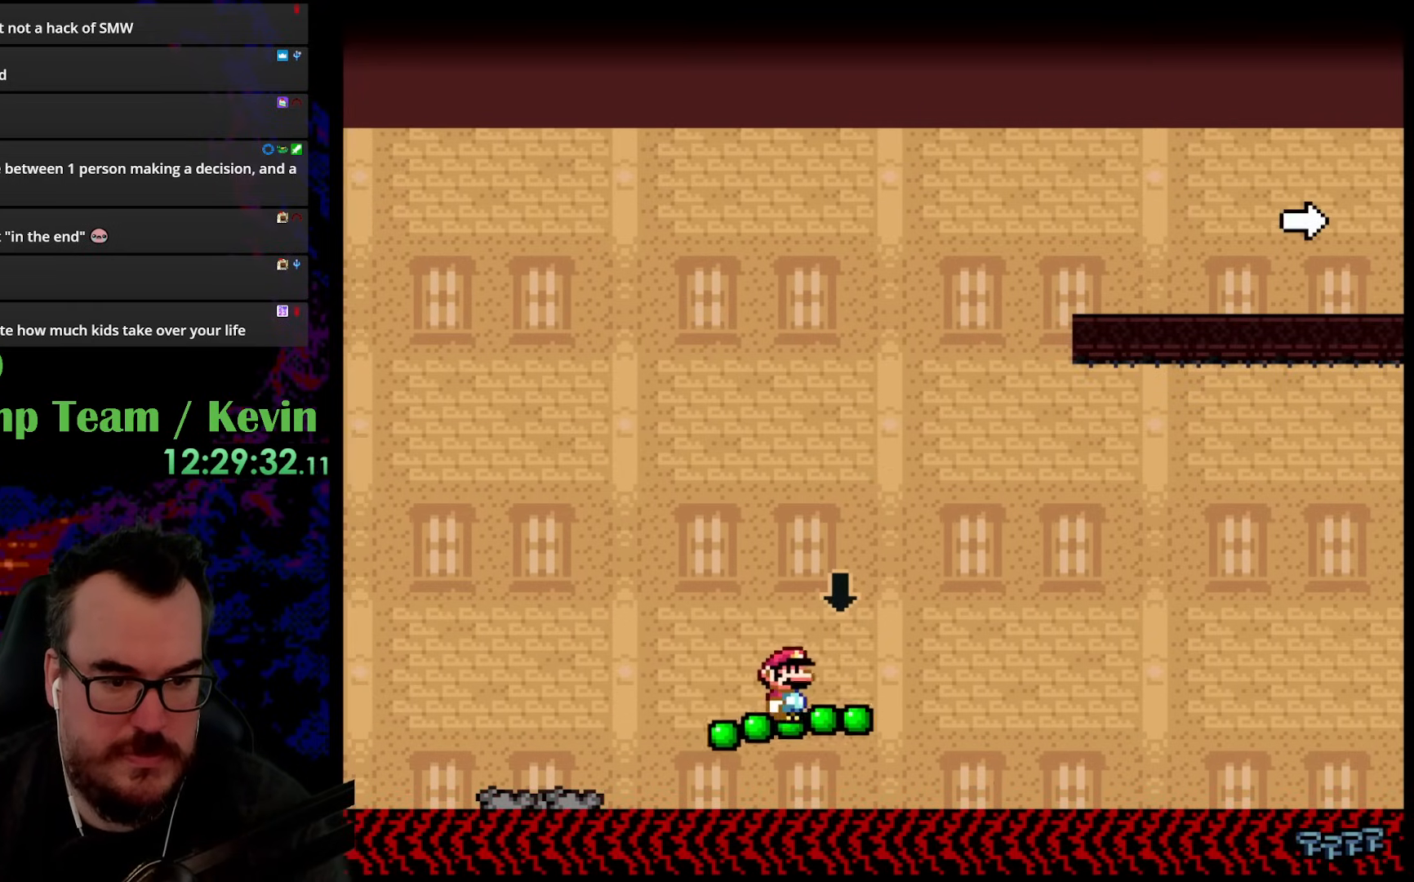
{"buttons": ["B", "Y", "DPAD_UP", "DPAD_RIGHT"], "events": [[83, "B", "down"], [133, "DPAD_RIGHT", "down"], [133, "DPAD_UP", "down"]]}
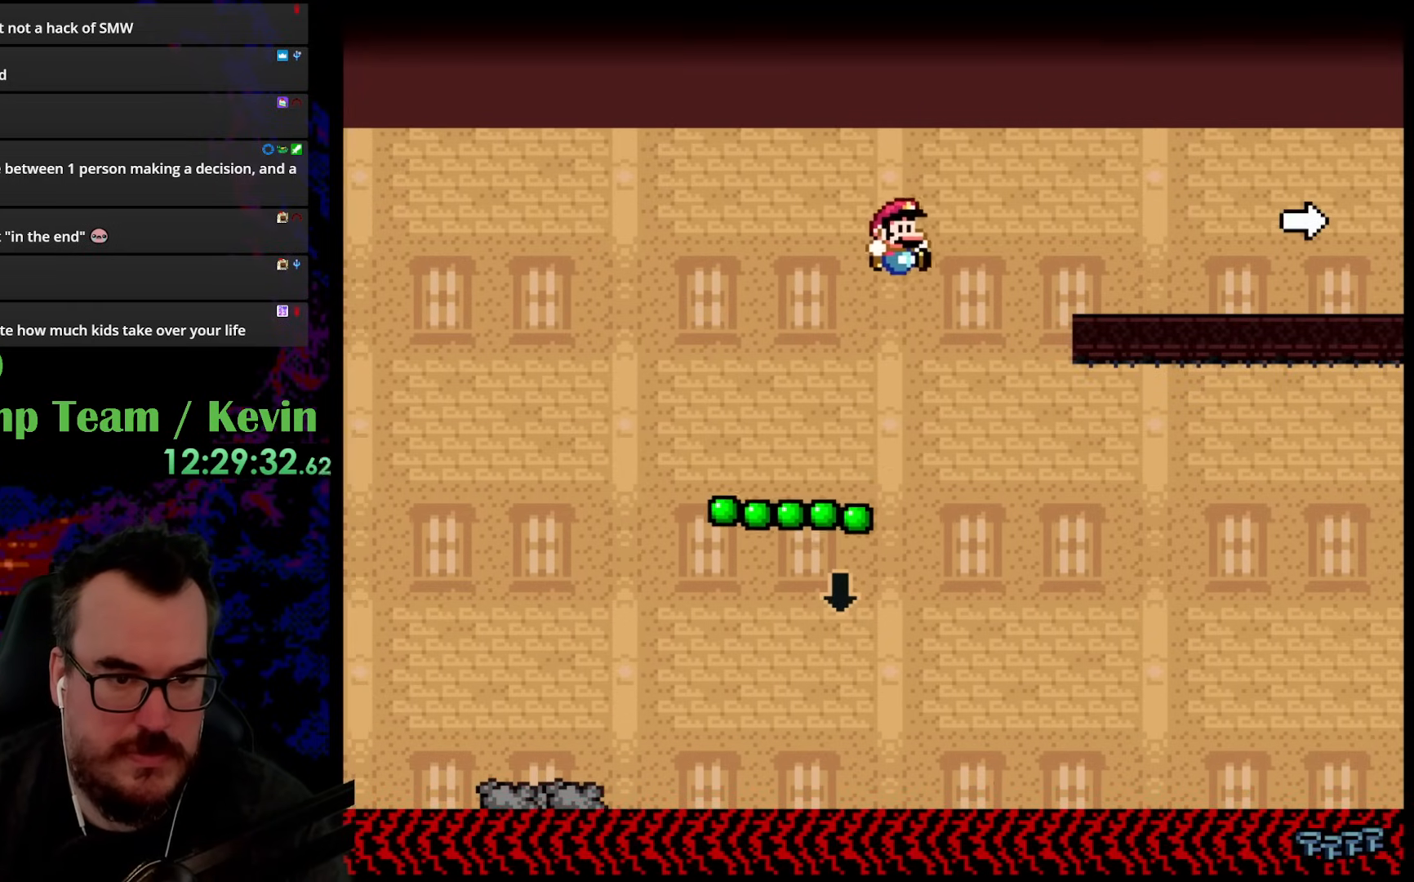
{"buttons": ["B", "Y", "DPAD_RIGHT"], "events": [[150, "B", "up"], [233, "B", "down"], [383, "DPAD_UP", "up"]]}
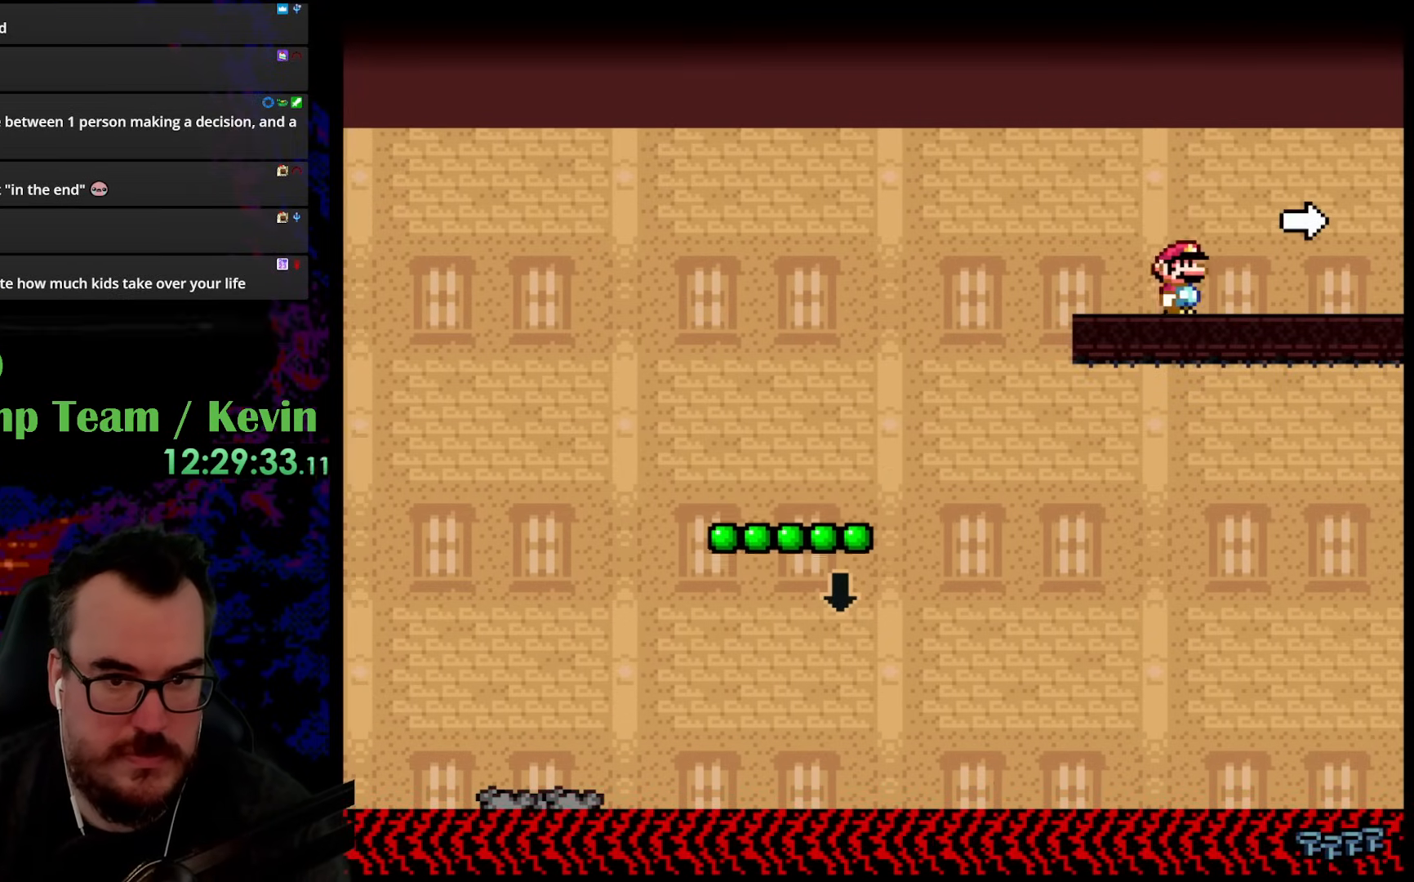
{"buttons": ["B", "Y", "DPAD_RIGHT"], "events": []}
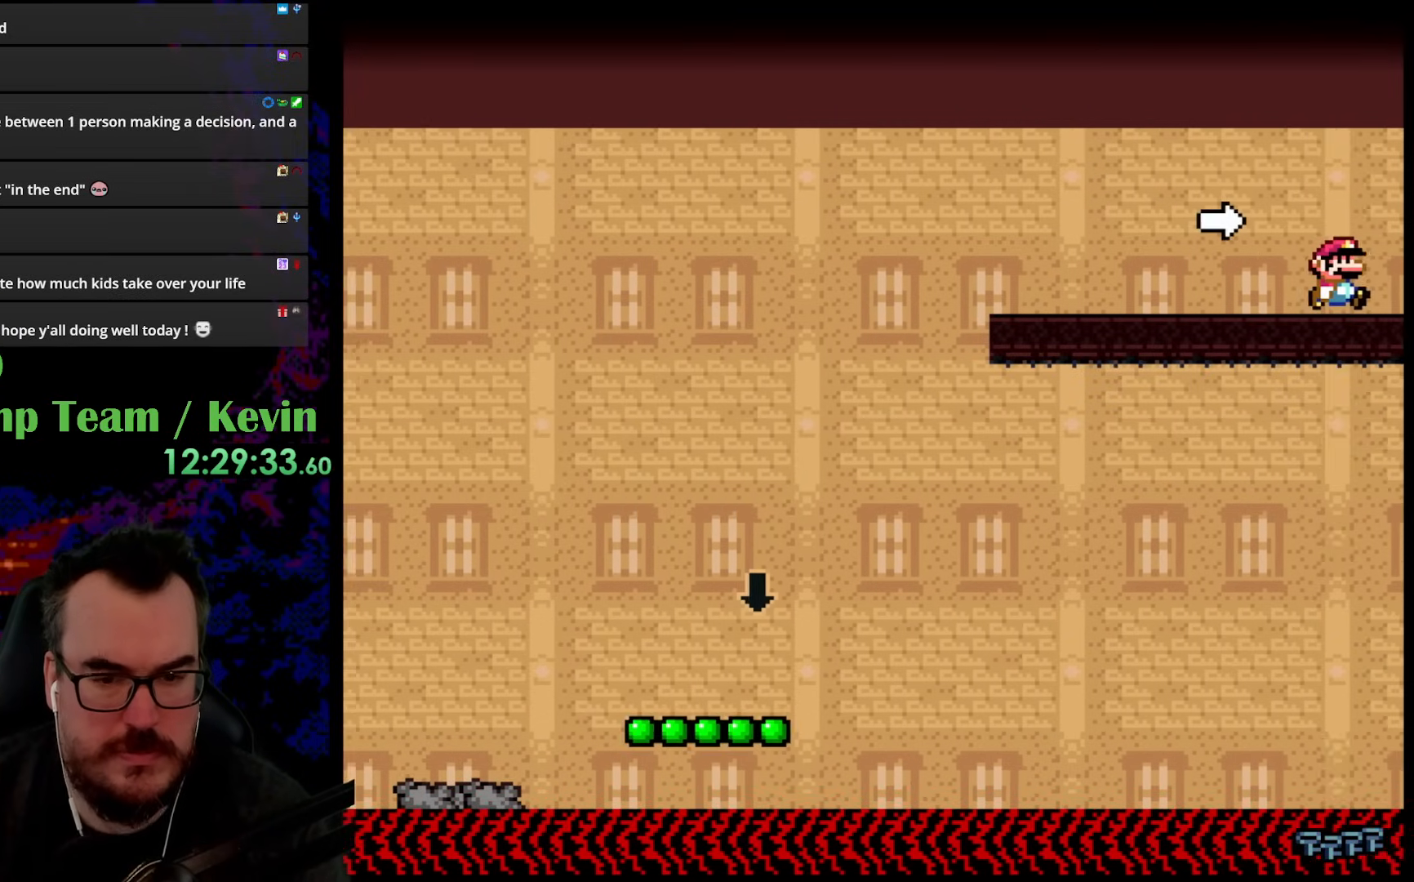
{"buttons": ["B", "Y"], "events": [[100, "DPAD_RIGHT", "up"]]}
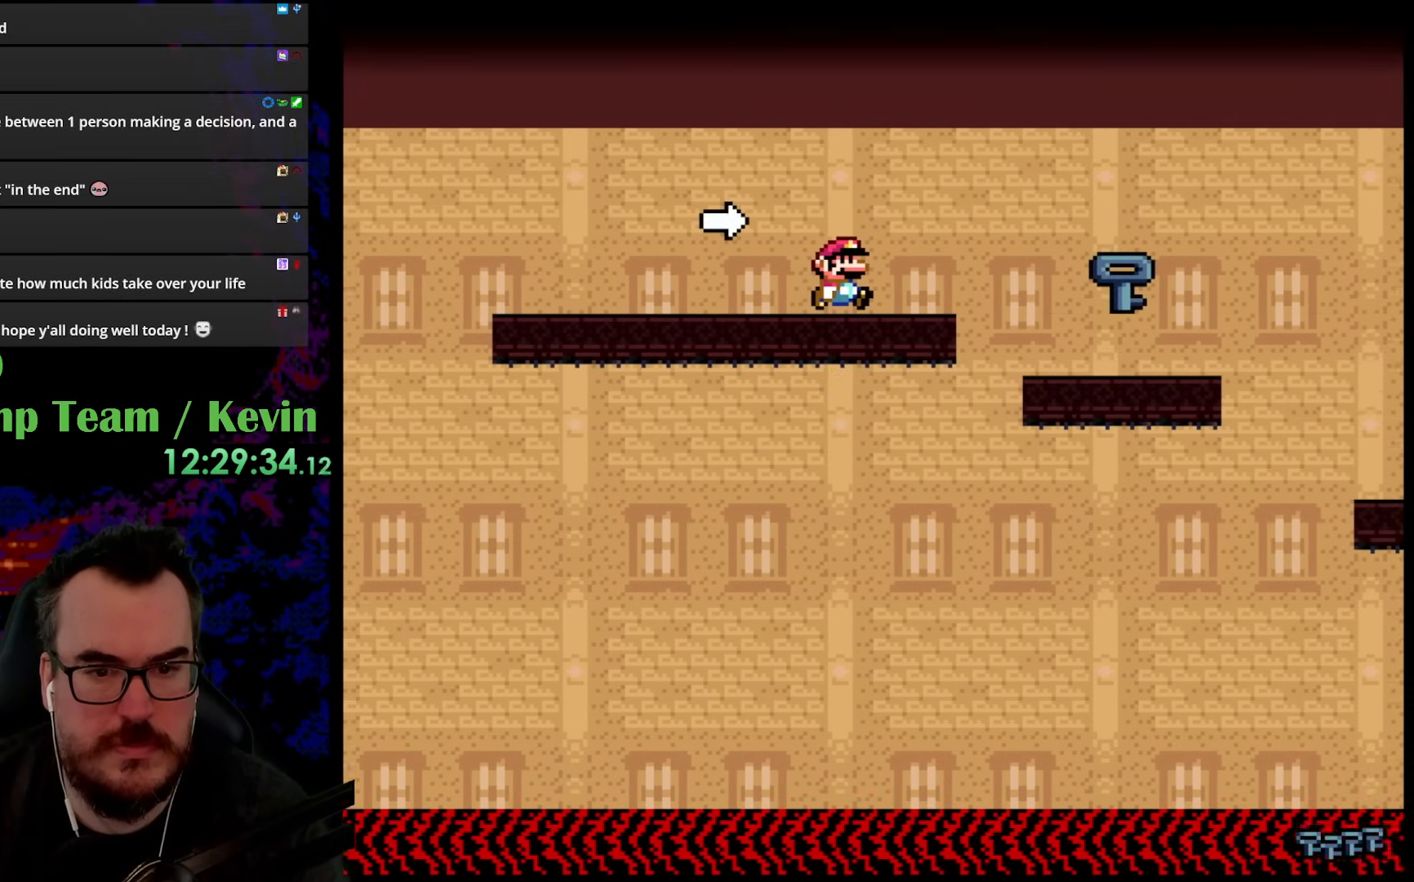
{"buttons": ["Y", "DPAD_RIGHT"], "events": [[150, "B", "up"], [250, "Y", "up"], [283, "X", "down"], [300, "X", "up"], [300, "Y", "down"], [433, "DPAD_RIGHT", "down"]]}
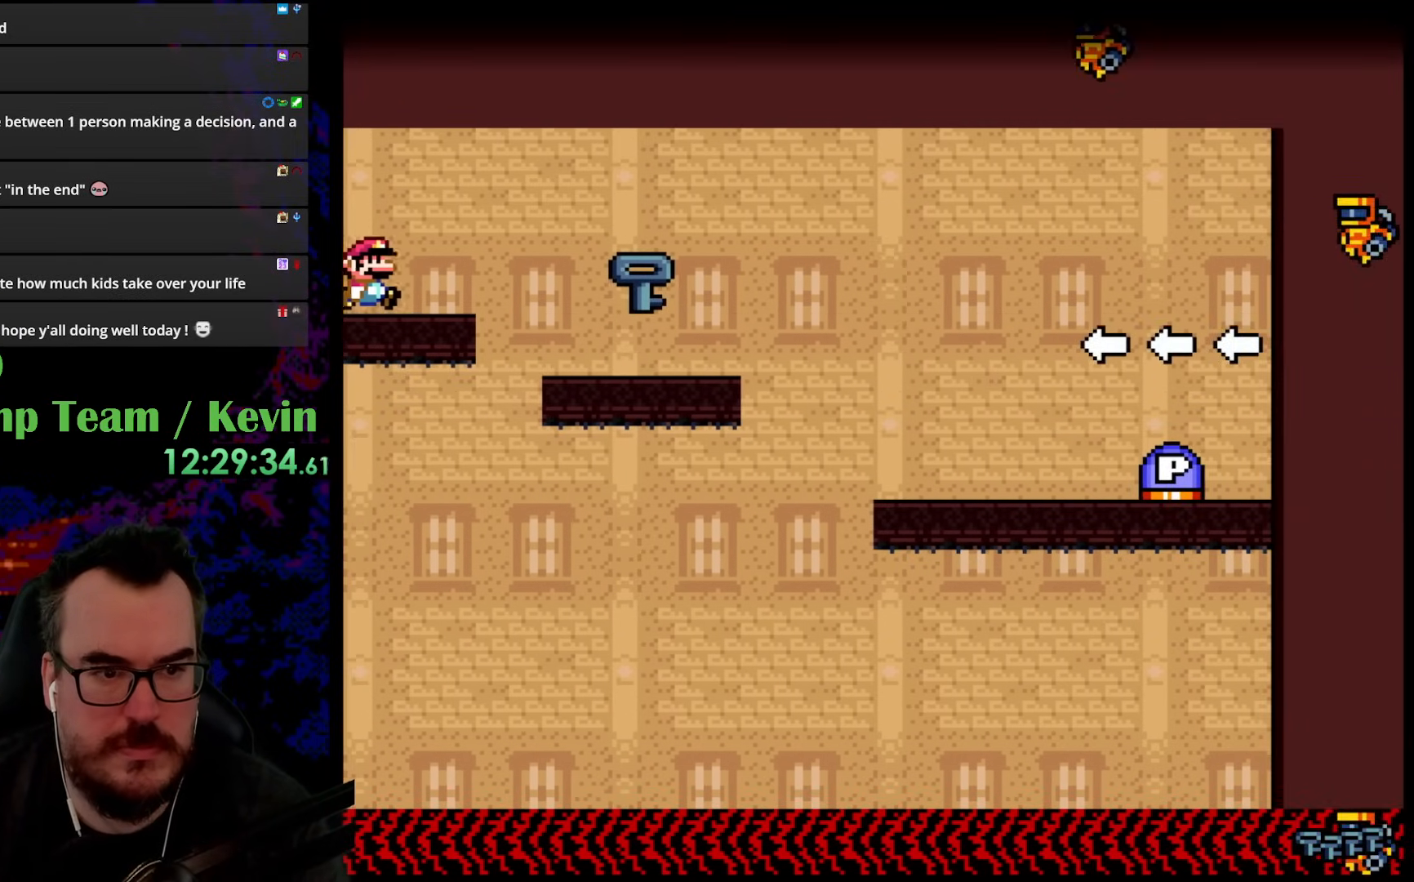
{"buttons": ["Y", "DPAD_LEFT"], "events": [[67, "B", "down"], [383, "B", "up"], [400, "DPAD_DOWN", "down"], [433, "DPAD_DOWN", "up"], [433, "DPAD_LEFT", "down"], [433, "DPAD_RIGHT", "up"]]}